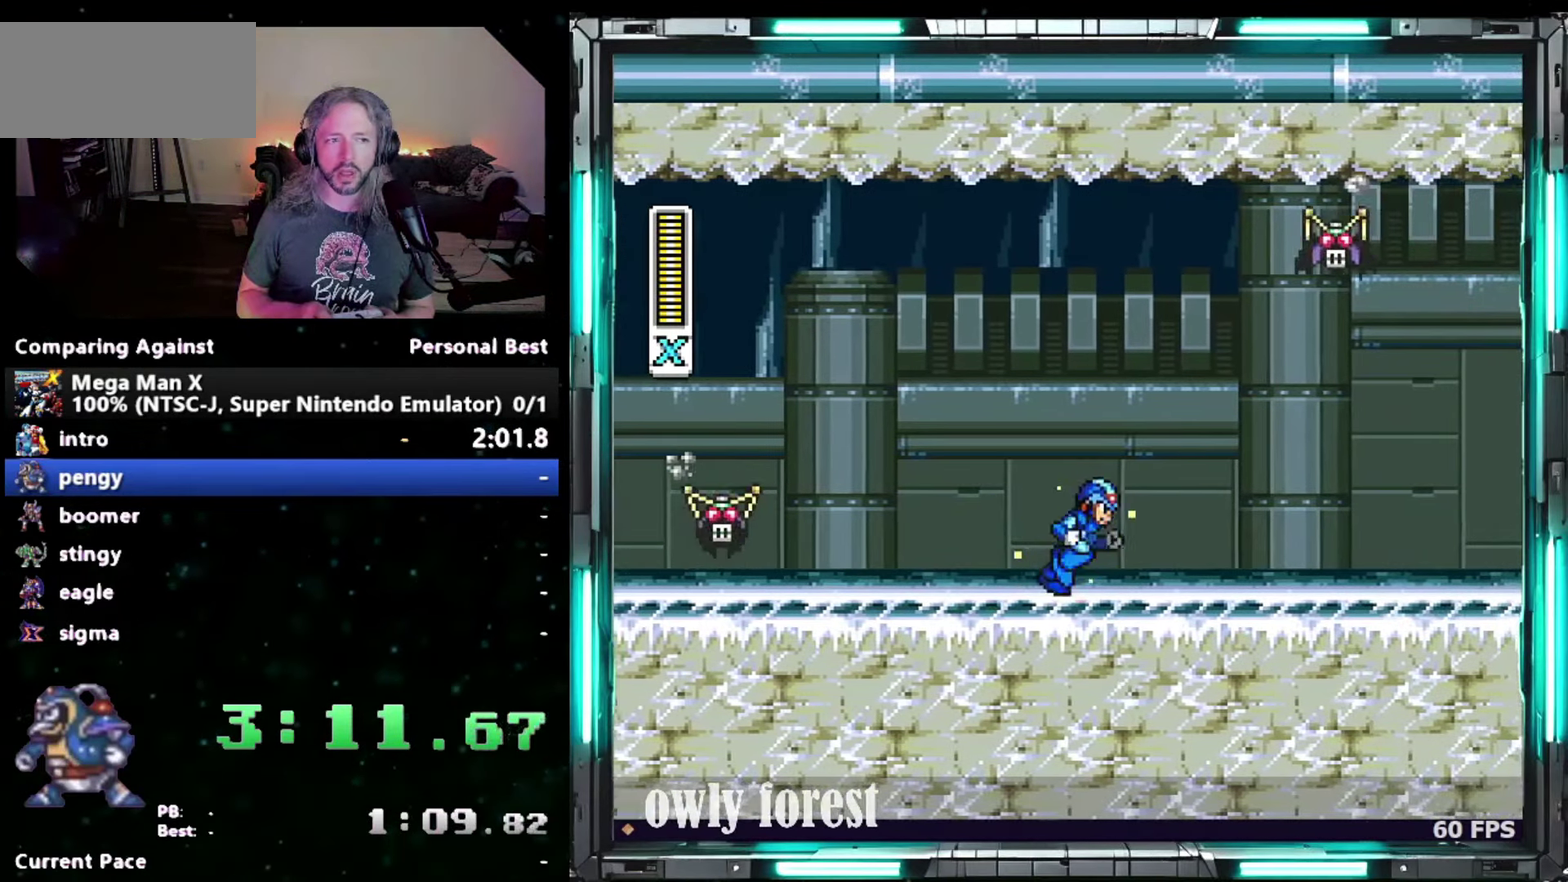
Gameplay with a controller (Nintendo layout); each line is a JSON object with the inputs held at the frame after it. "events" lists button and stick changes between this image and that frame as [ms after this image, input, new state], when the widget could be followed in between. Not read: A L3 R3.
{"buttons": ["Y", "DPAD_DOWN", "DPAD_RIGHT"], "events": []}
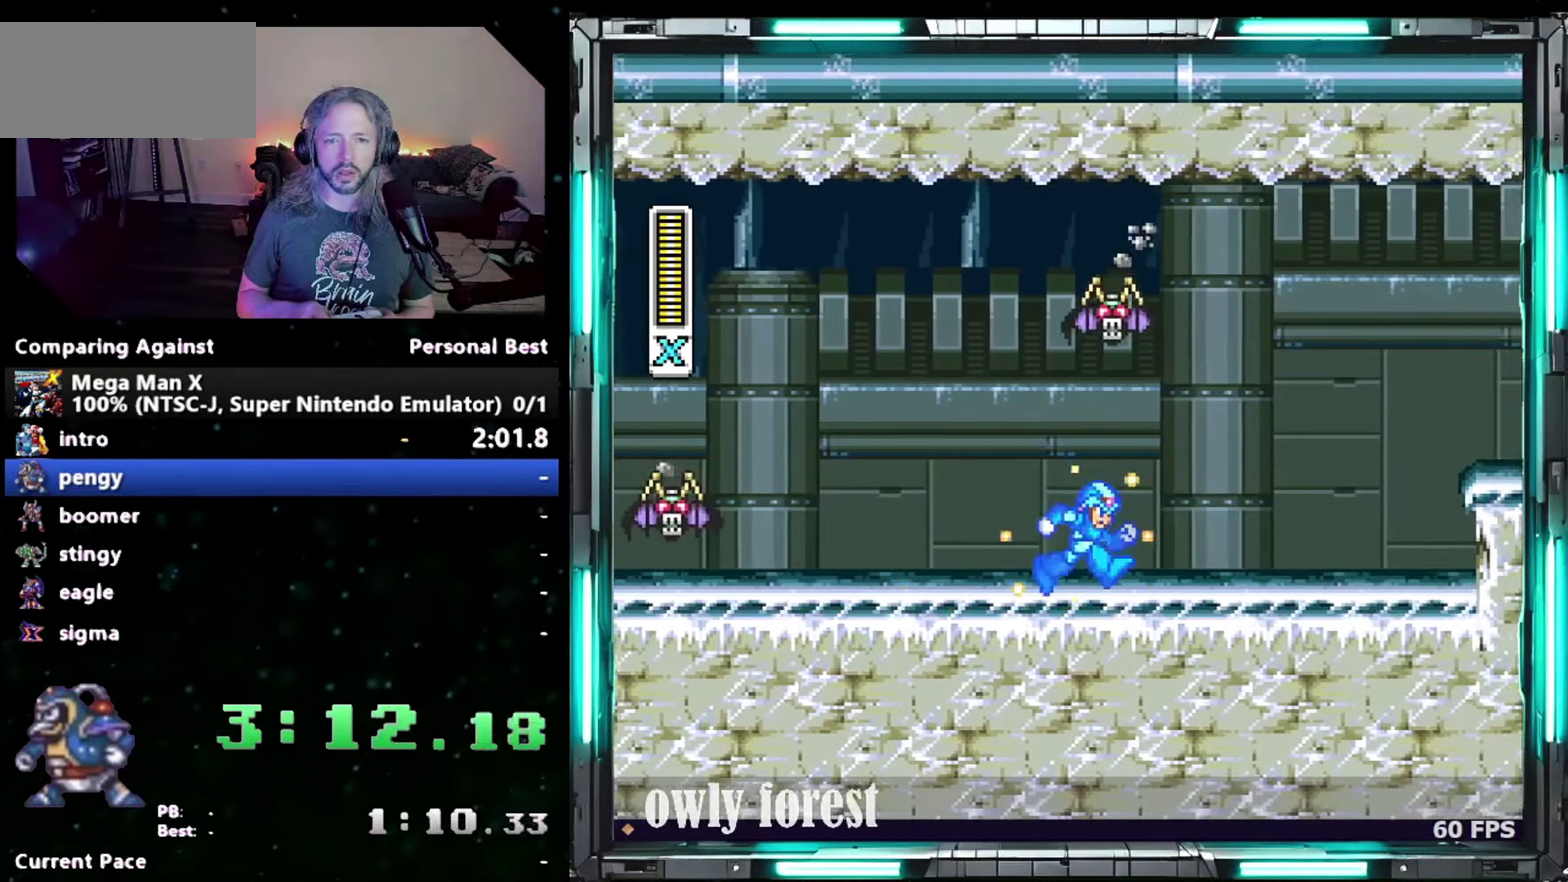
{"buttons": ["Y", "DPAD_DOWN", "DPAD_RIGHT"], "events": [[400, "Y", "up"], [483, "Y", "down"]]}
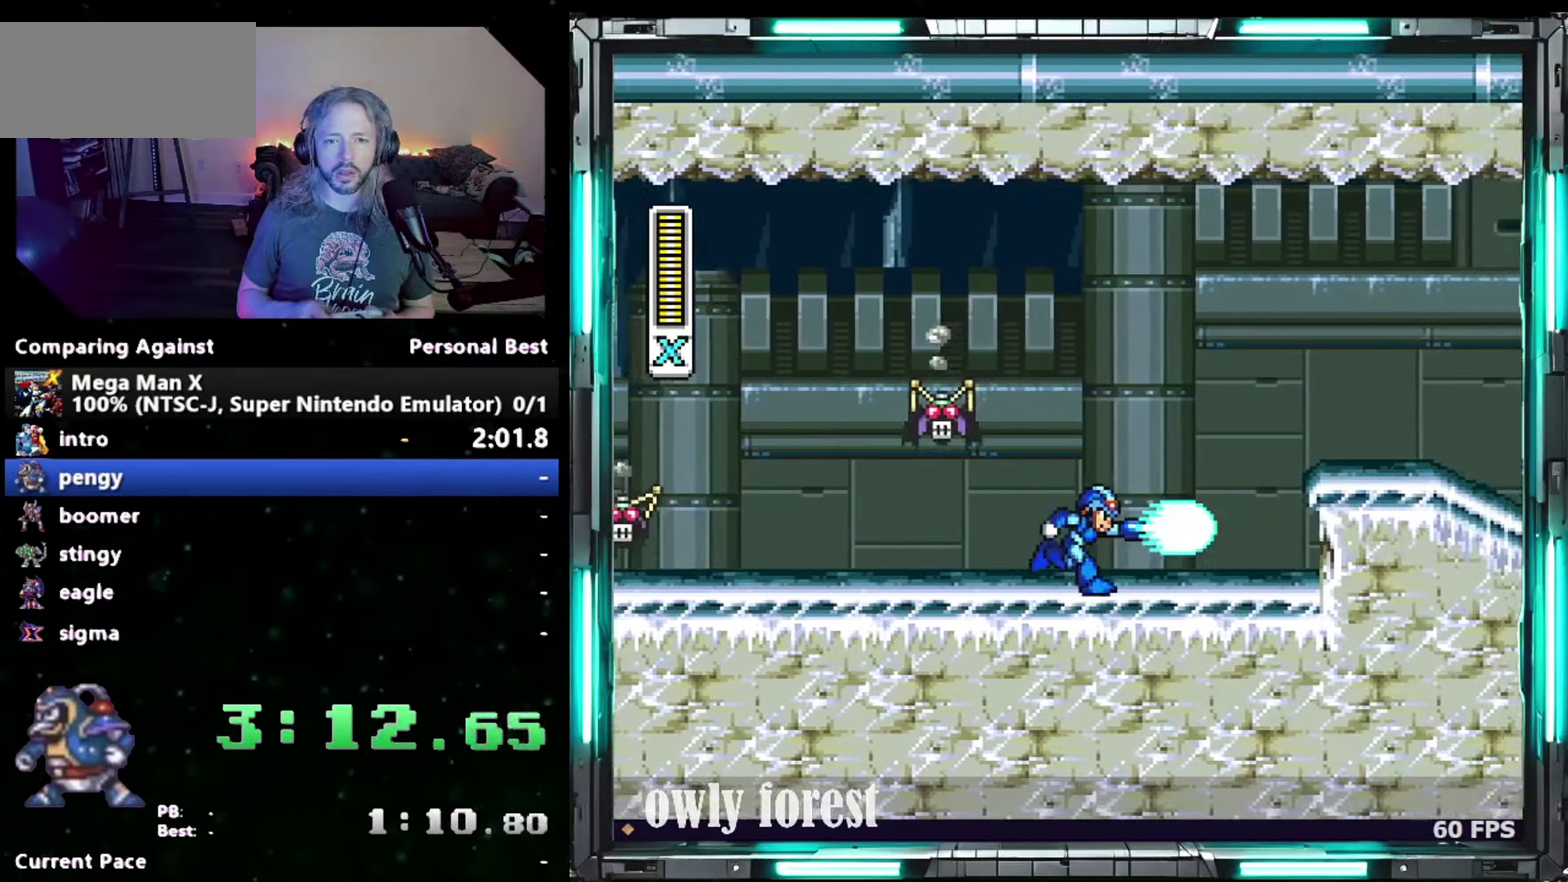
{"buttons": ["B", "Y", "DPAD_DOWN", "DPAD_RIGHT"], "events": [[400, "B", "down"]]}
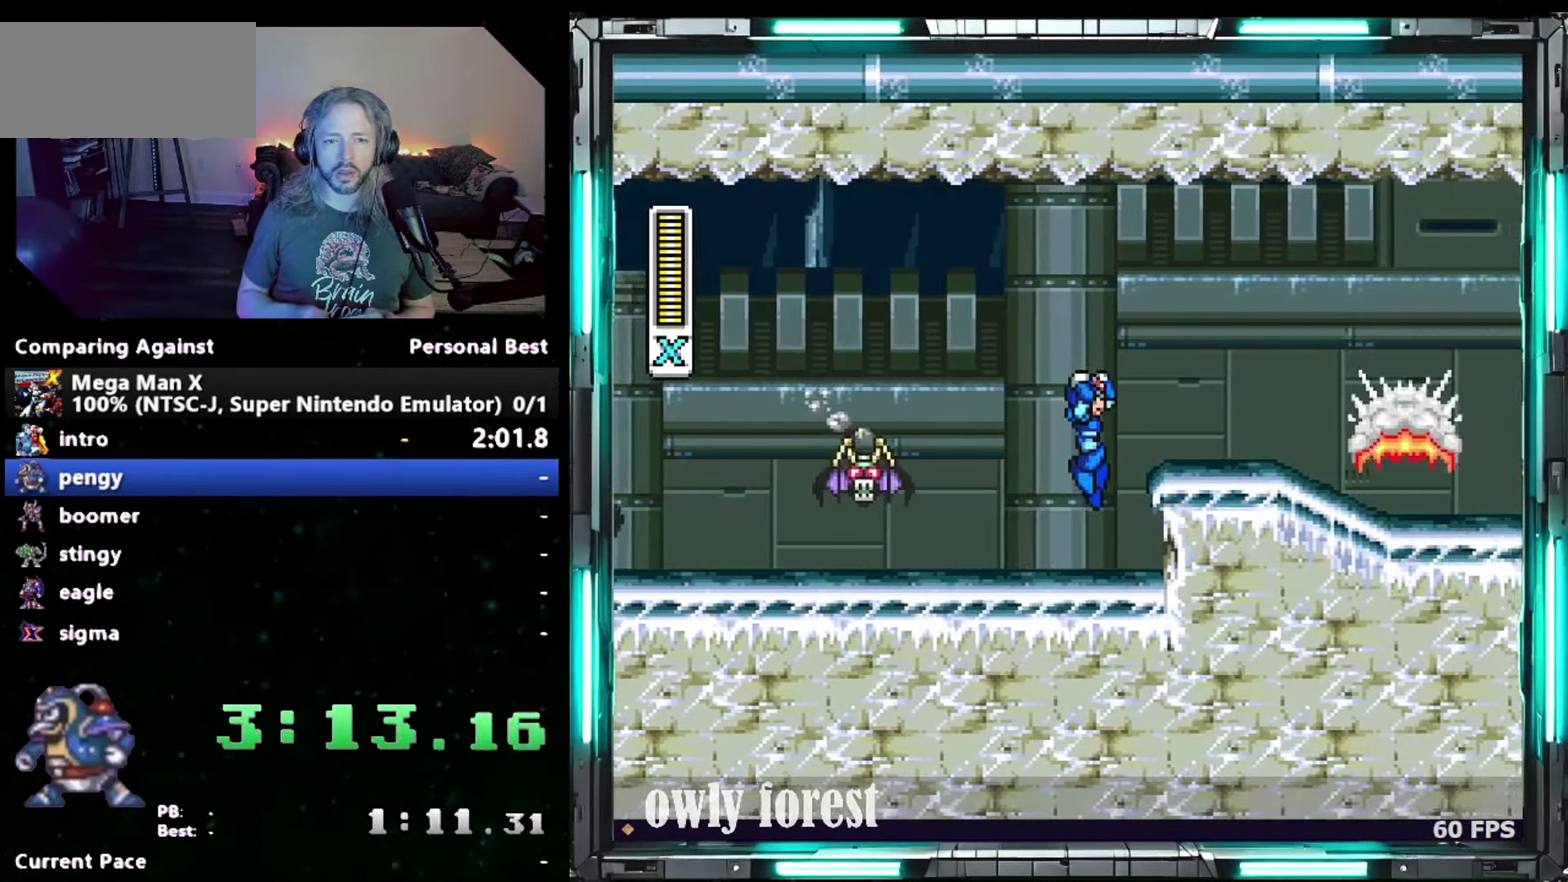
{"buttons": ["Y", "DPAD_DOWN", "DPAD_RIGHT"], "events": [[150, "B", "up"]]}
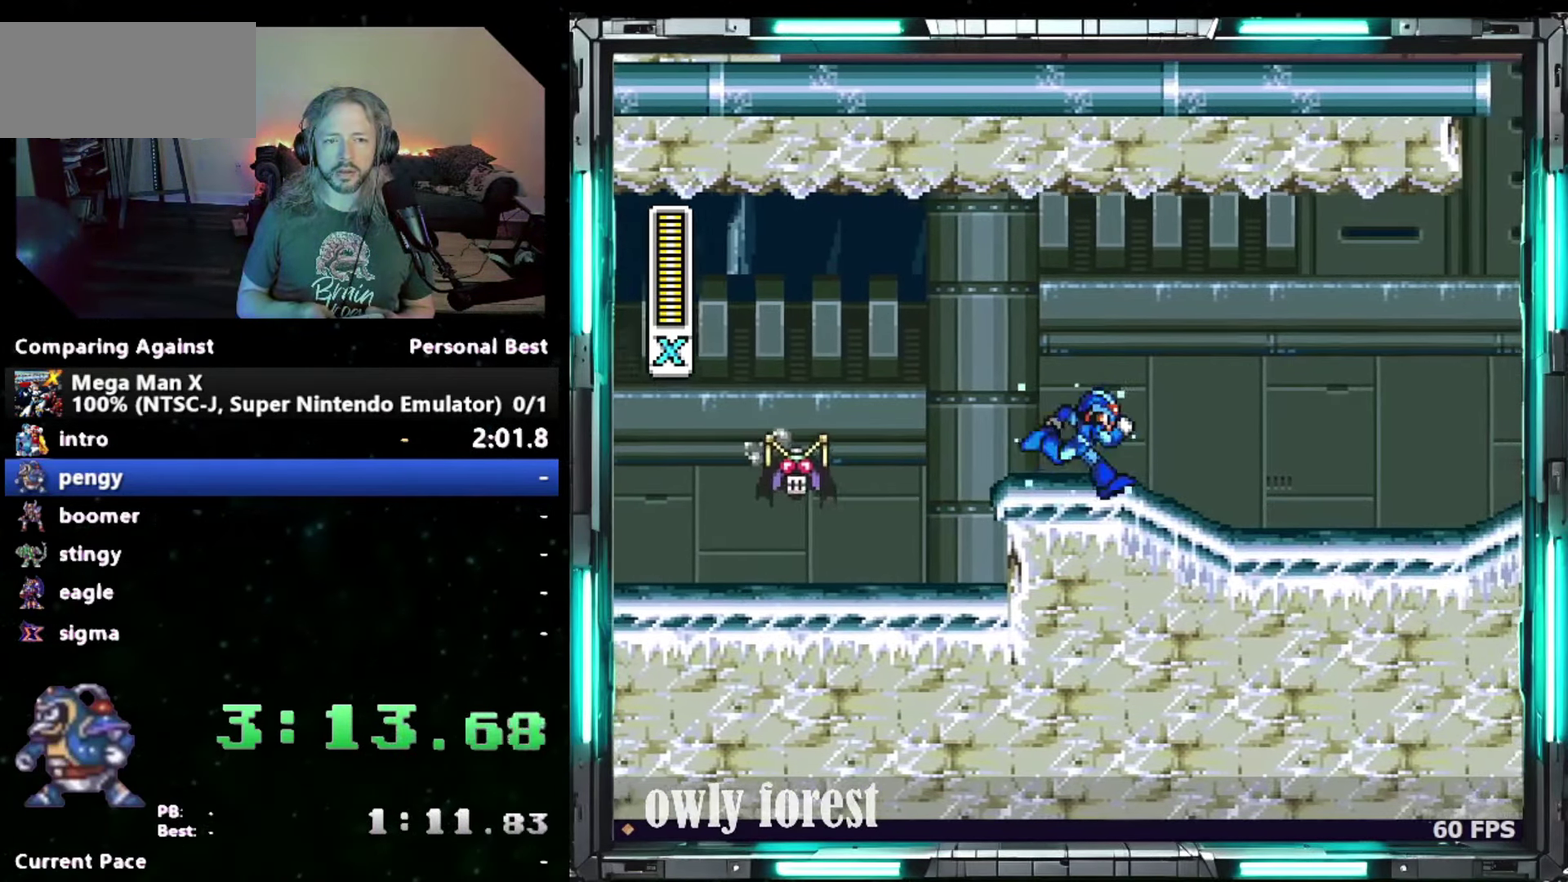
{"buttons": ["B", "Y", "DPAD_DOWN", "DPAD_RIGHT"], "events": [[367, "B", "down"]]}
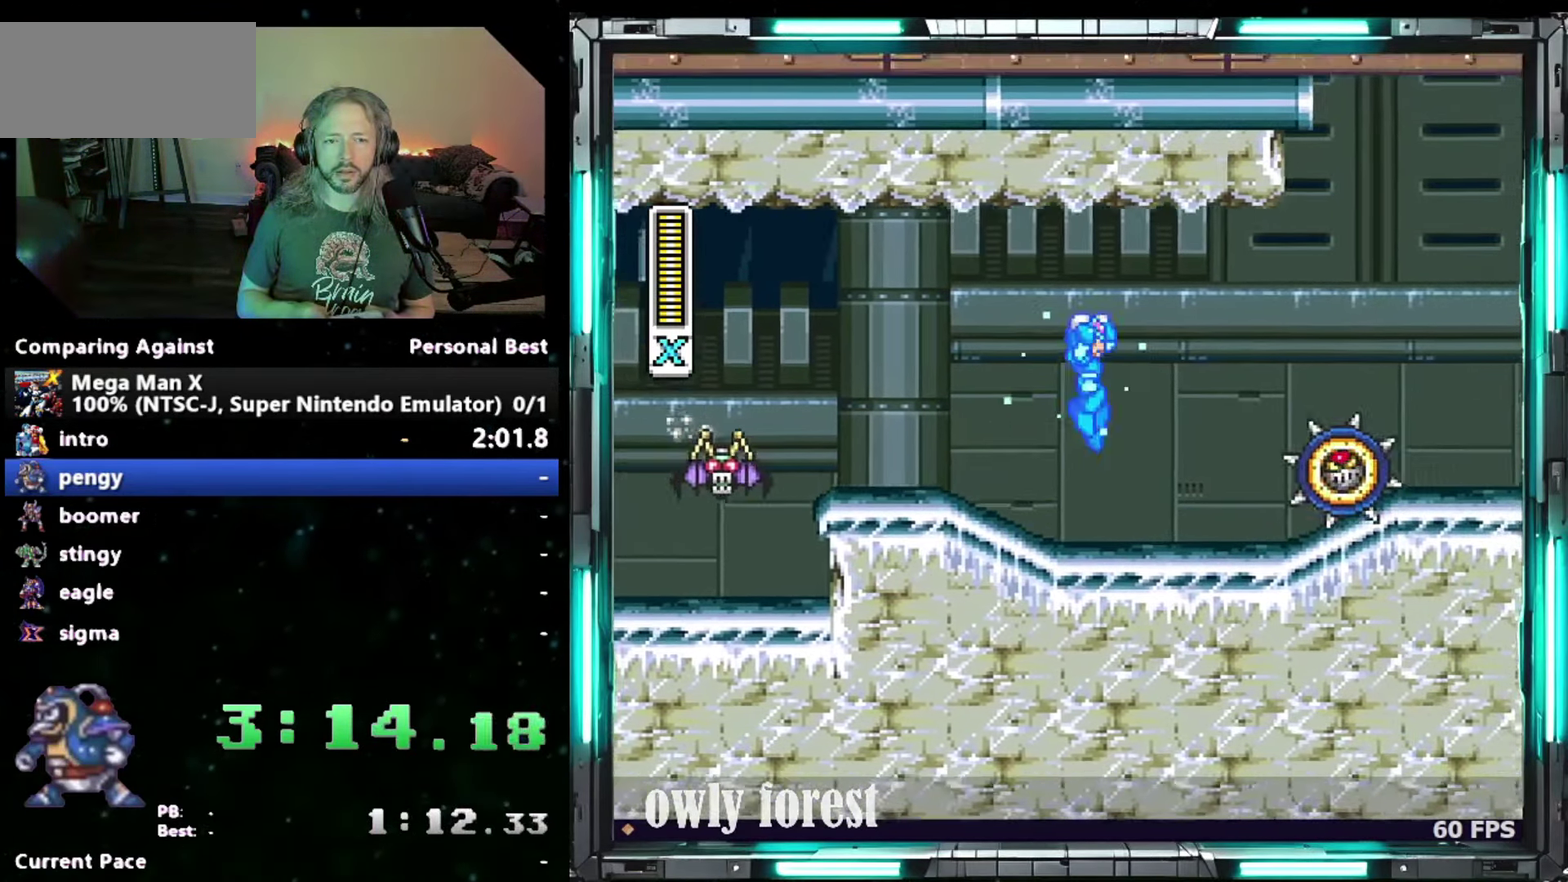
{"buttons": ["Y", "DPAD_DOWN", "DPAD_RIGHT"], "events": [[483, "B", "up"]]}
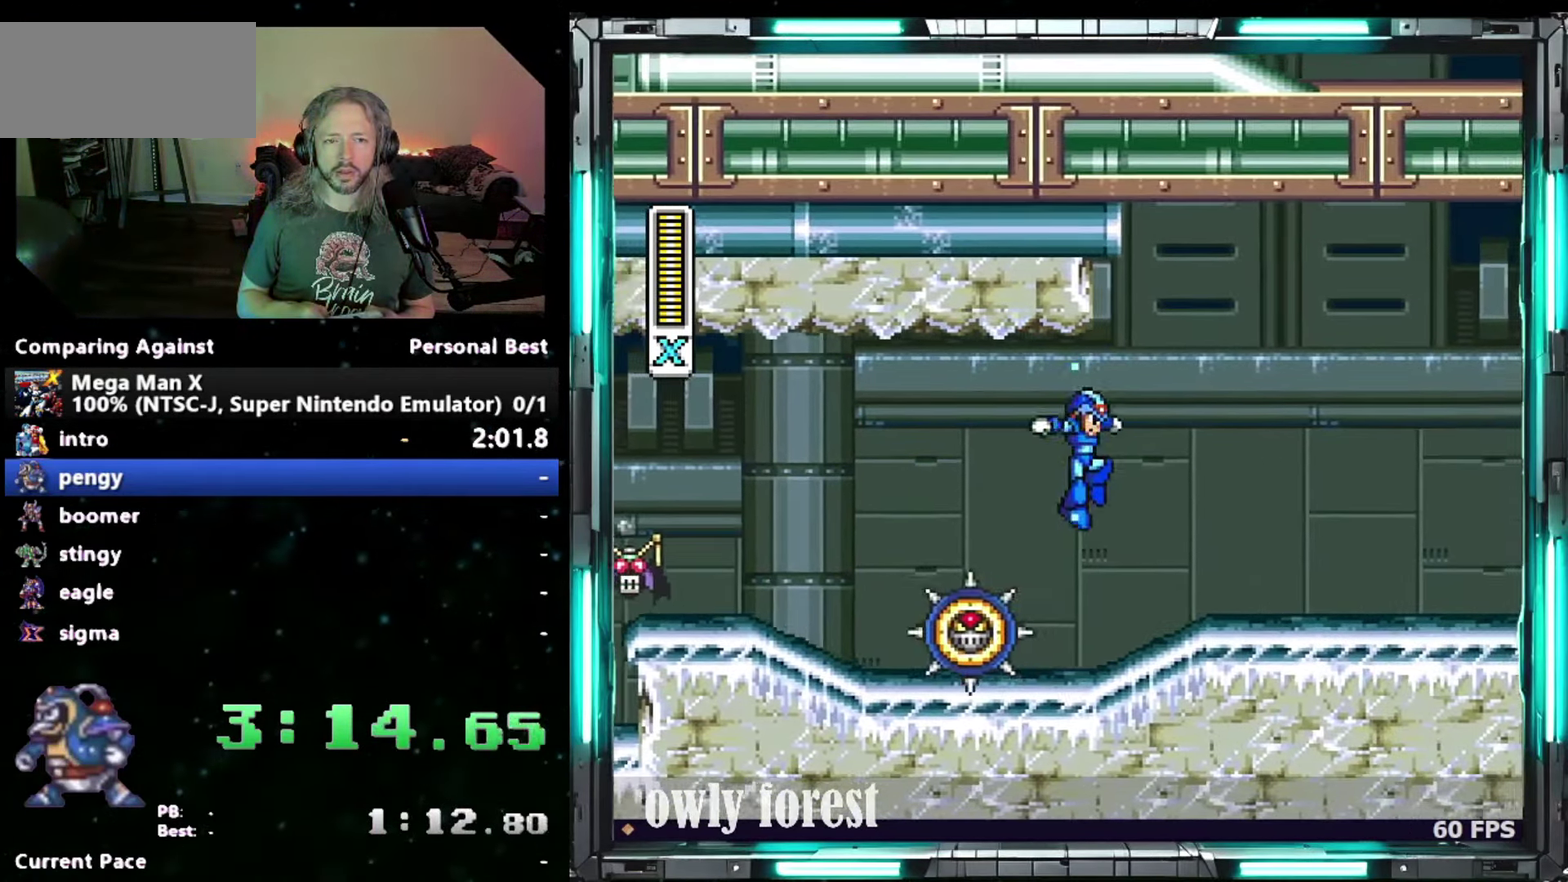
{"buttons": ["Y", "DPAD_DOWN", "DPAD_RIGHT"], "events": [[17, "Y", "up"], [117, "Y", "down"]]}
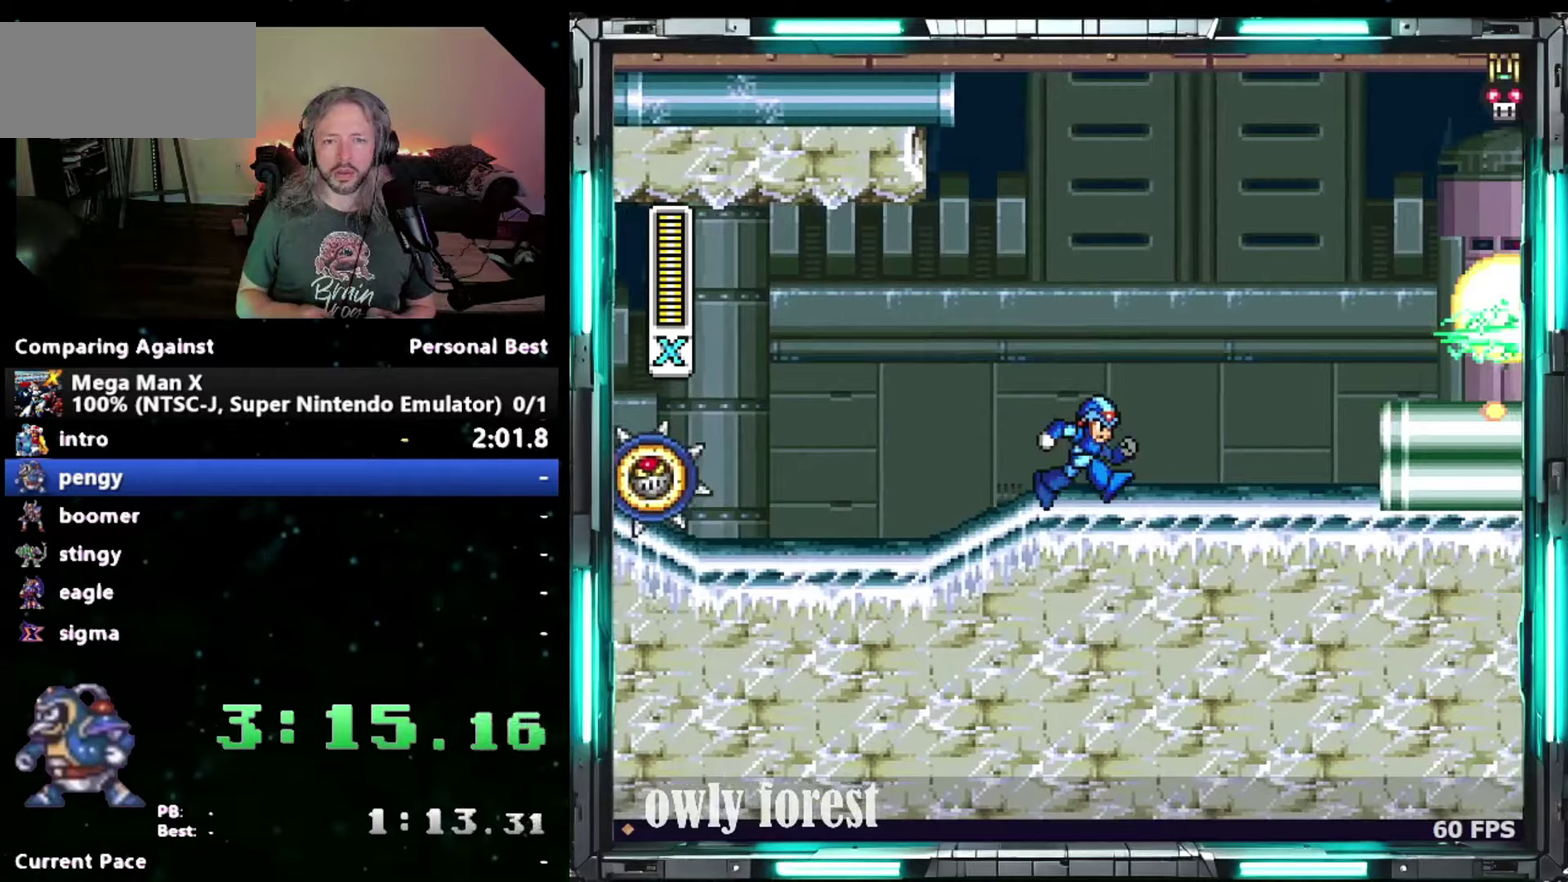
{"buttons": ["B", "Y", "DPAD_DOWN", "DPAD_RIGHT"], "events": [[483, "B", "down"]]}
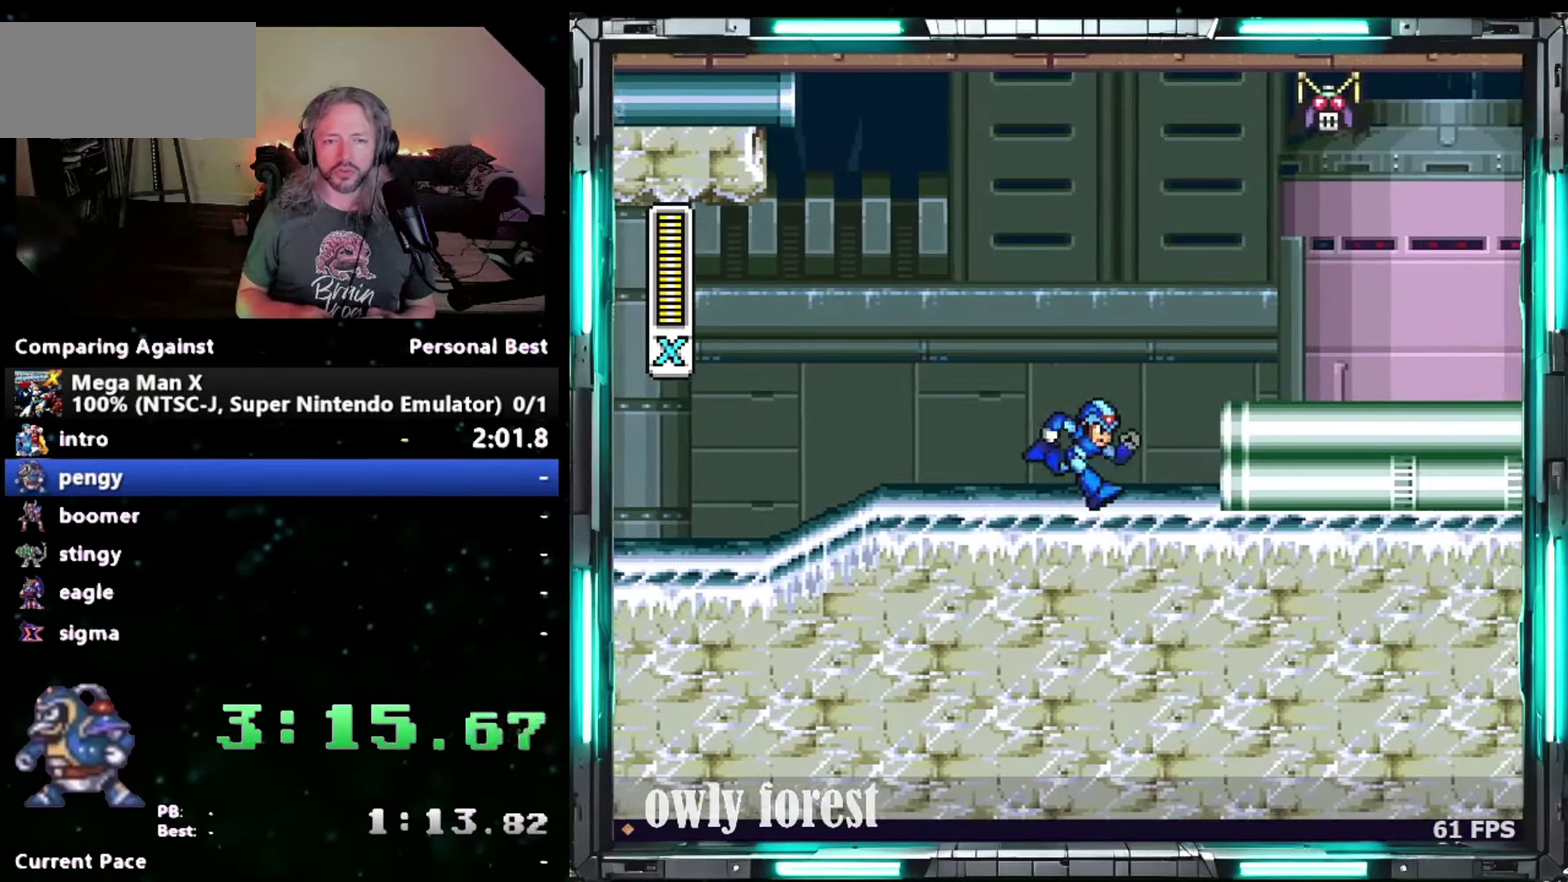
{"buttons": ["Y", "DPAD_DOWN", "DPAD_RIGHT"], "events": [[267, "B", "up"]]}
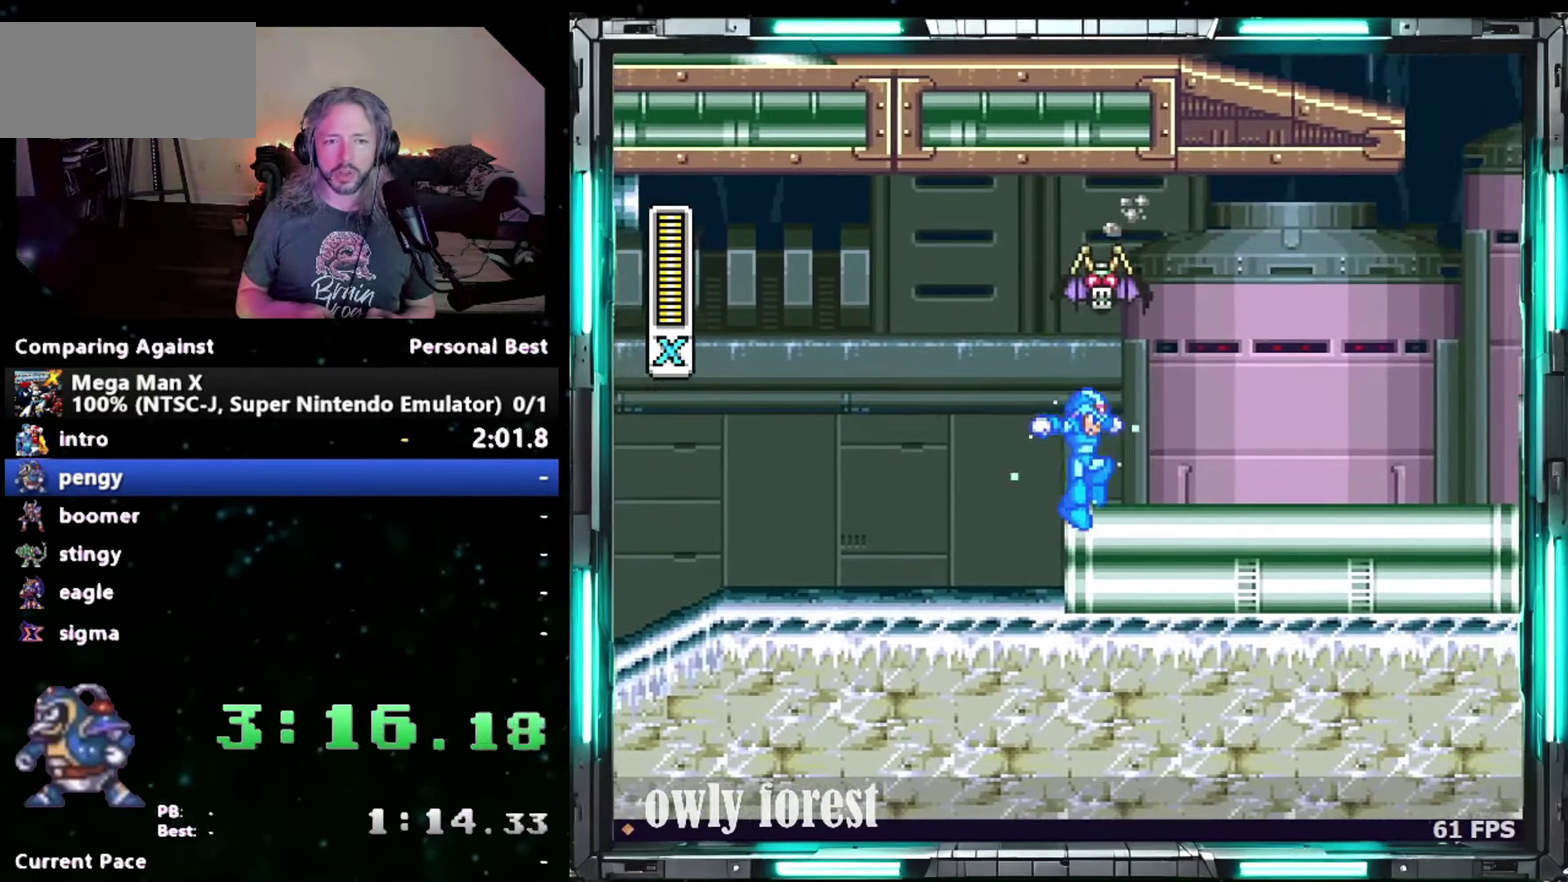
{"buttons": ["Y", "DPAD_DOWN", "DPAD_RIGHT"], "events": []}
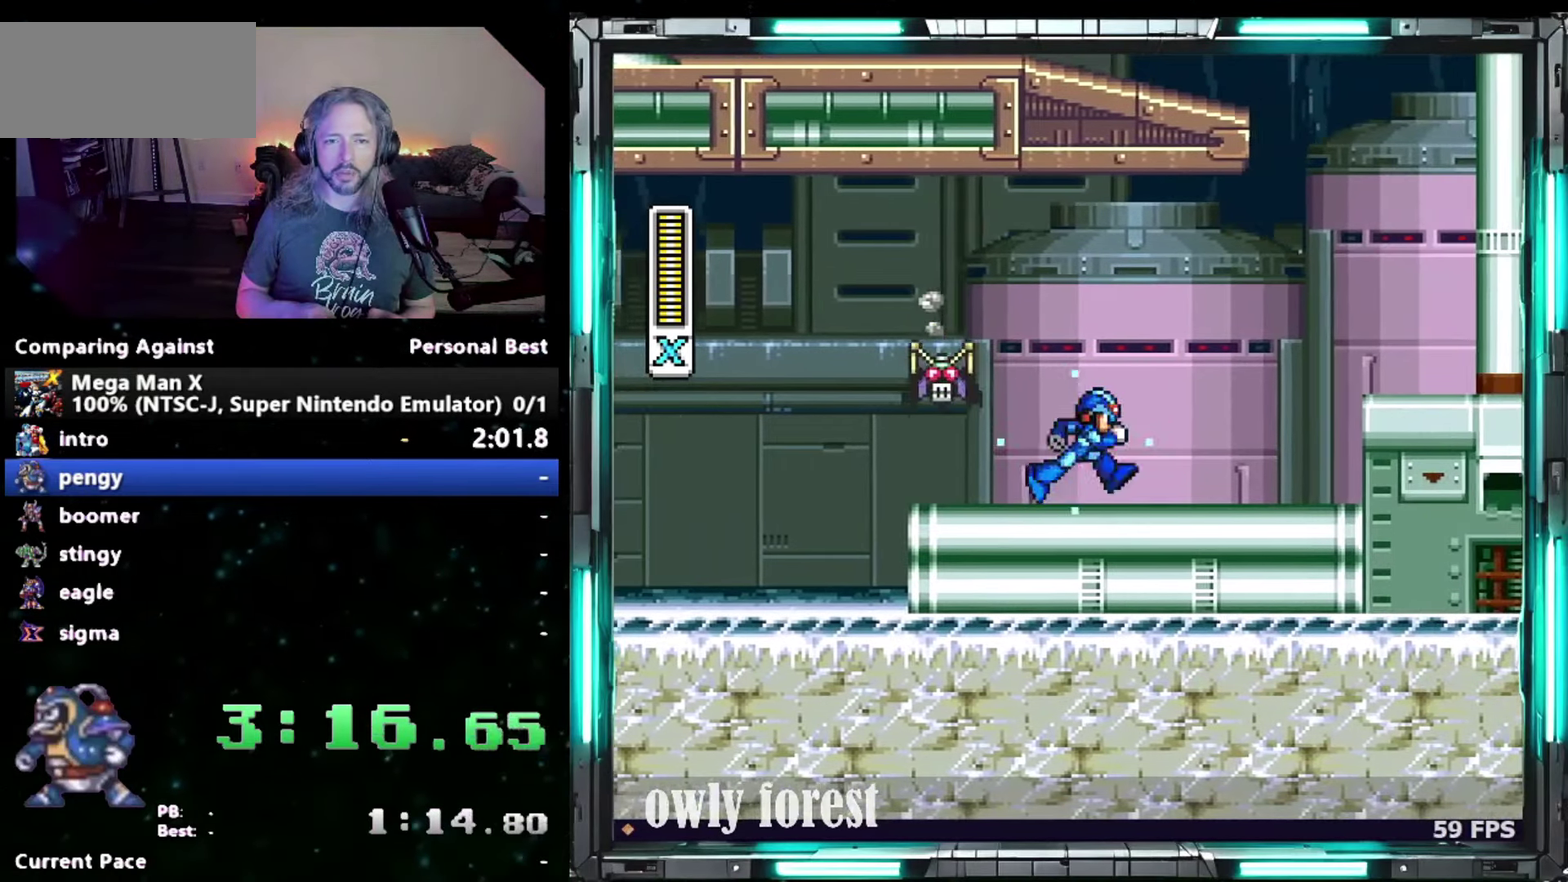
{"buttons": ["B", "Y", "DPAD_DOWN", "DPAD_RIGHT"], "events": [[433, "B", "down"]]}
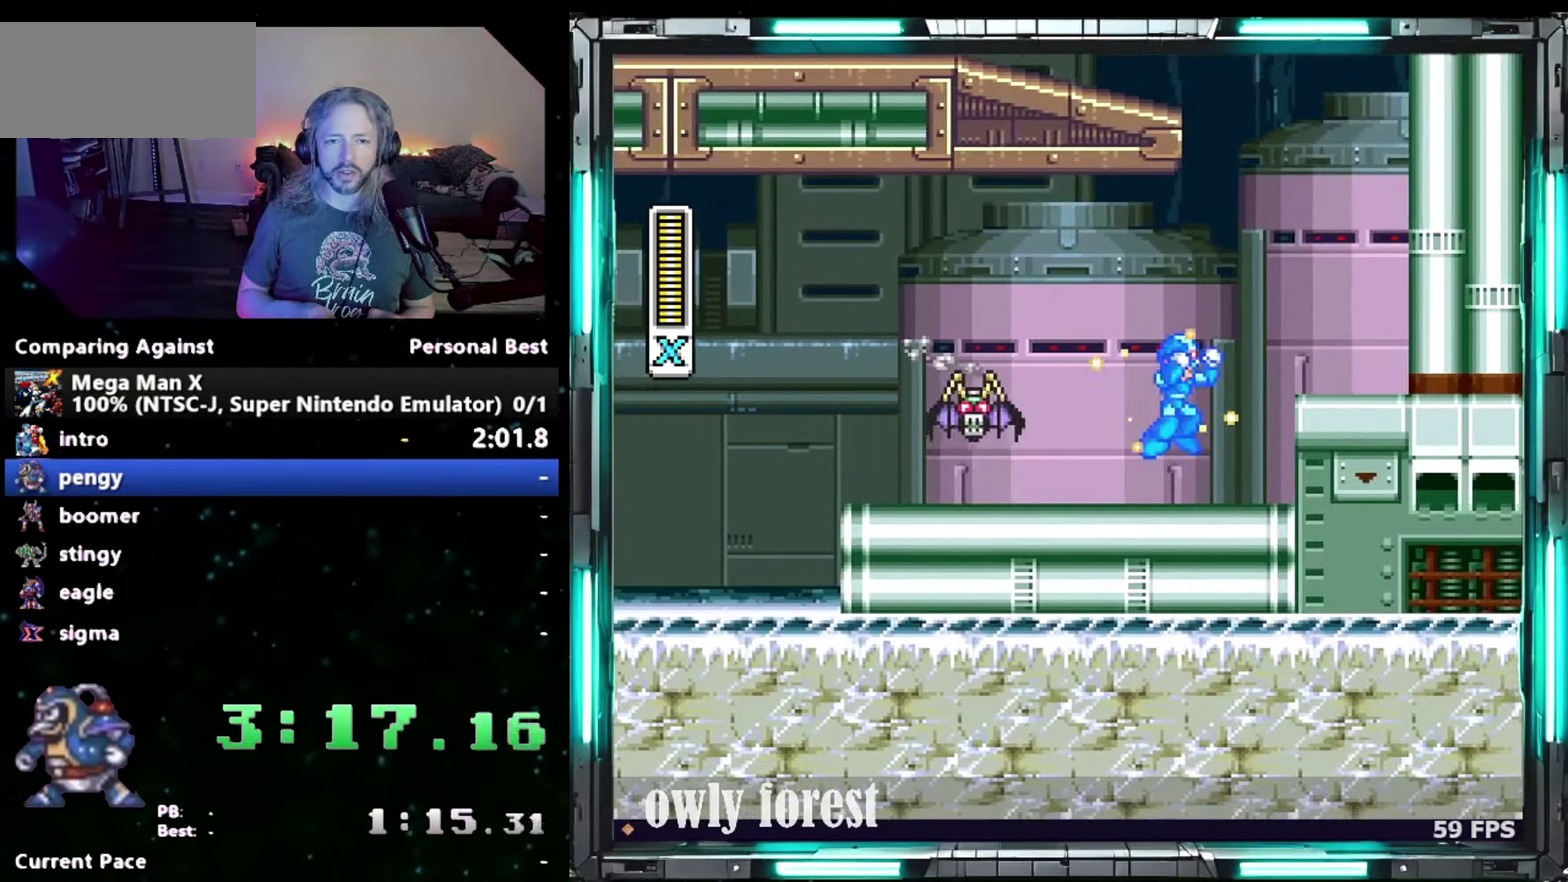
{"buttons": ["Y", "DPAD_LEFT"], "events": [[233, "B", "up"], [433, "DPAD_RIGHT", "up"], [450, "DPAD_LEFT", "down"], [483, "DPAD_DOWN", "up"]]}
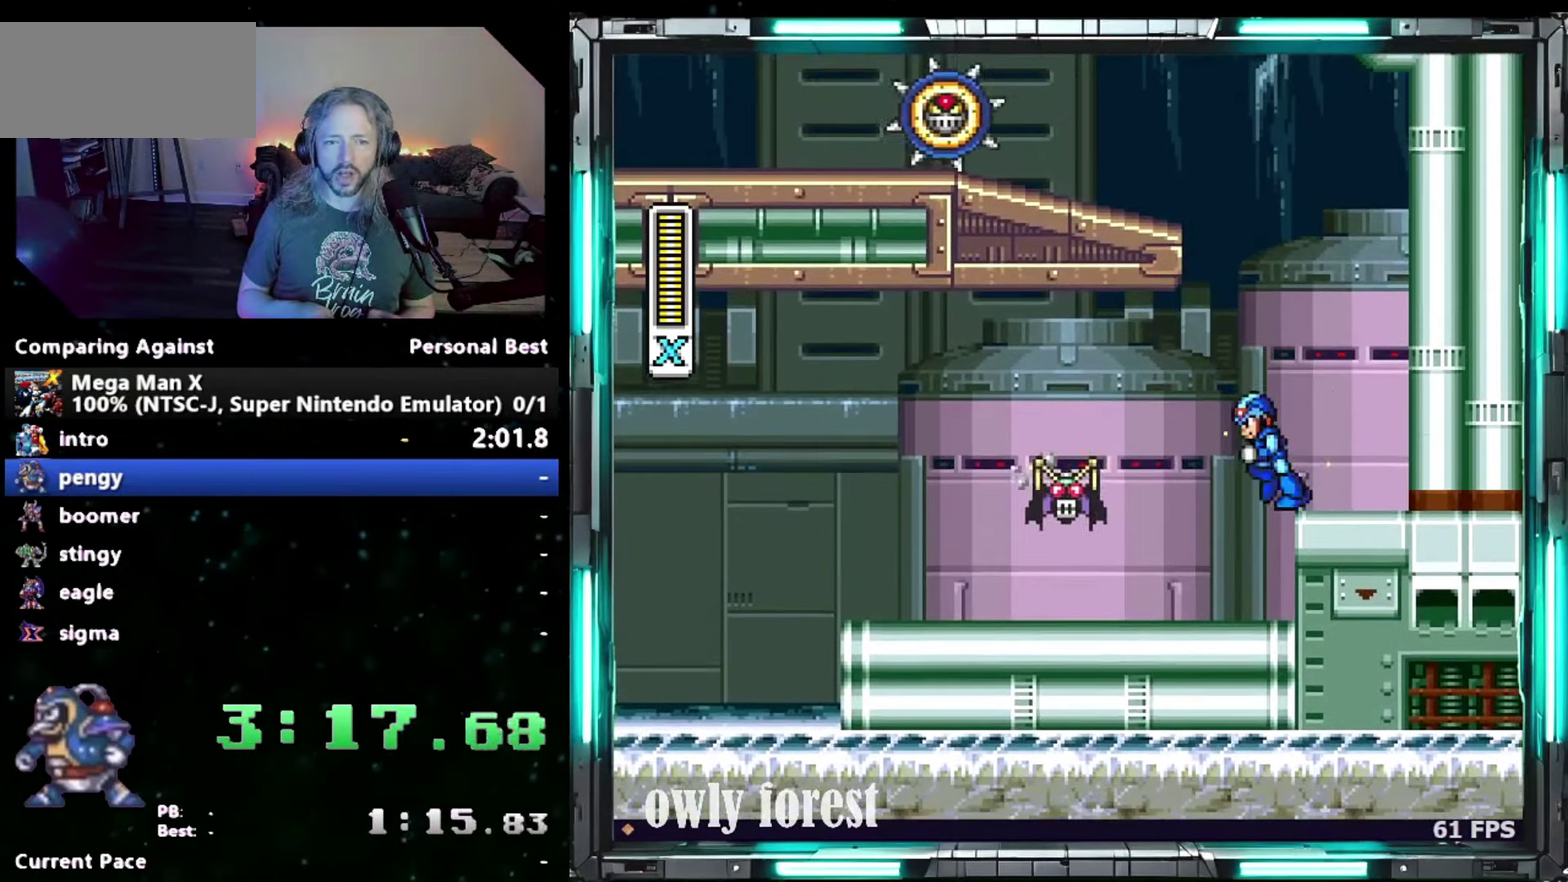
{"buttons": ["B", "Y", "DPAD_LEFT"], "events": [[17, "B", "down"], [333, "B", "up"], [333, "Y", "up"], [400, "B", "down"], [400, "Y", "down"]]}
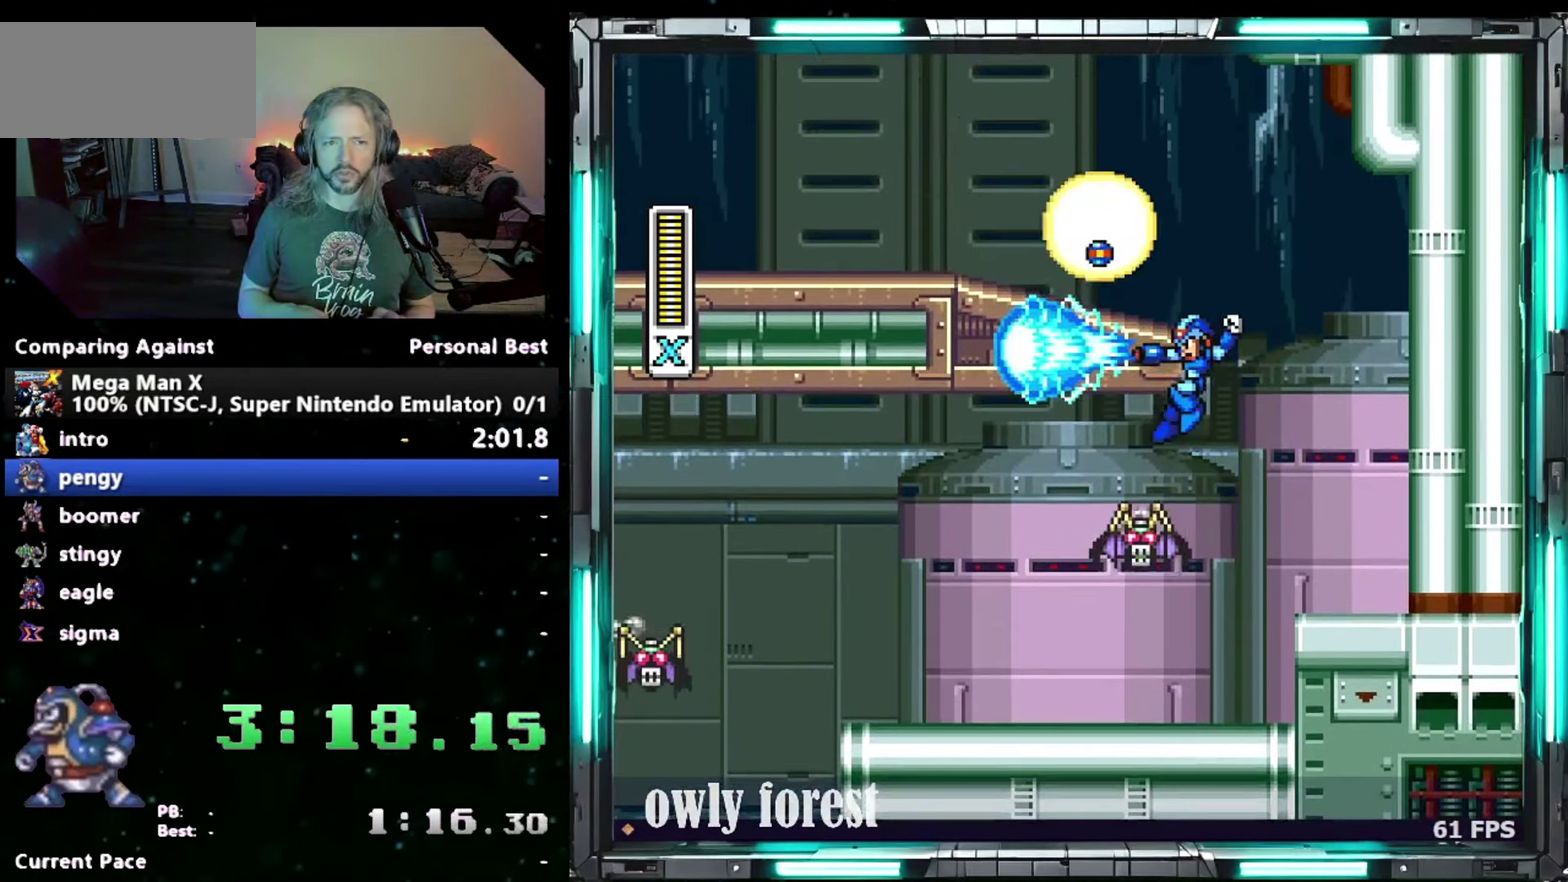
{"buttons": ["DPAD_LEFT"], "events": [[367, "B", "up"], [367, "Y", "up"]]}
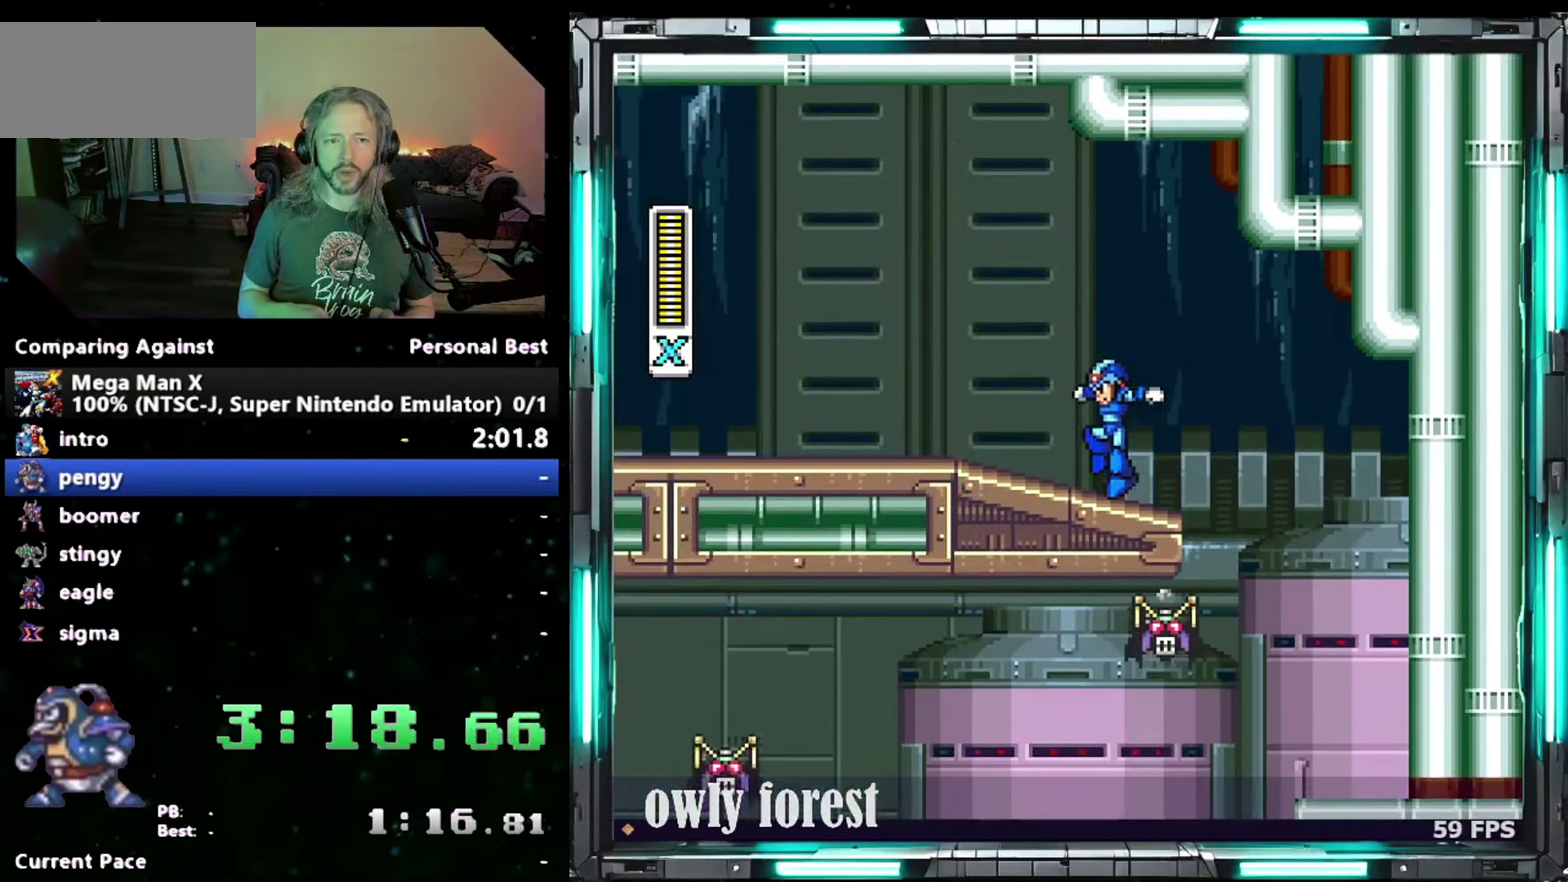
{"buttons": ["DPAD_LEFT"], "events": [[233, "Y", "down"], [367, "Y", "up"], [433, "Y", "down"], [483, "Y", "up"]]}
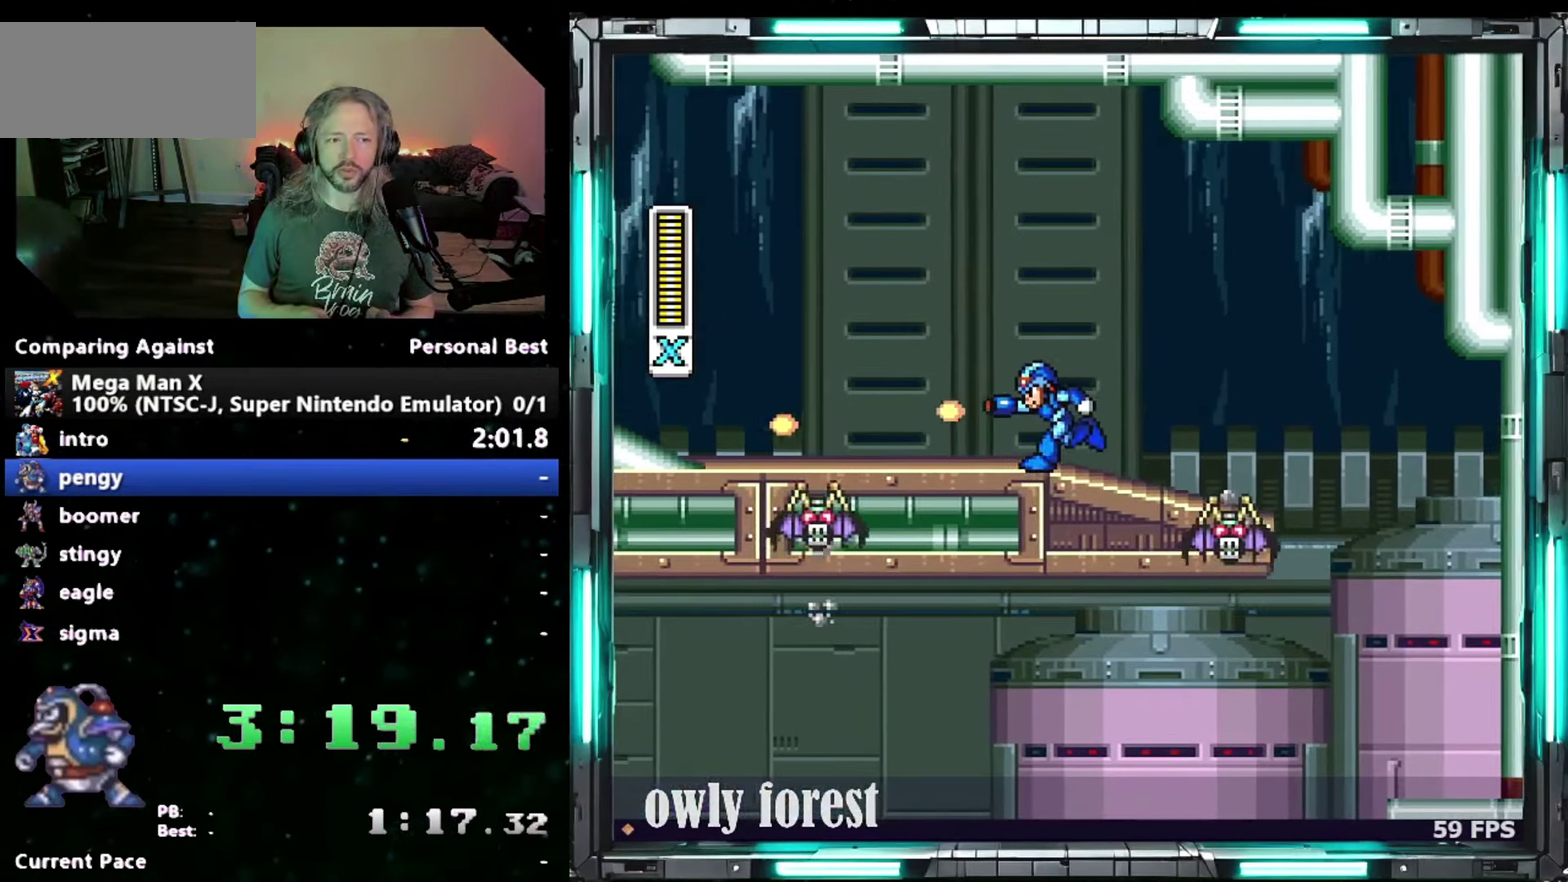
{"buttons": ["Y", "DPAD_LEFT"], "events": [[50, "Y", "down"], [117, "Y", "up"], [183, "Y", "down"]]}
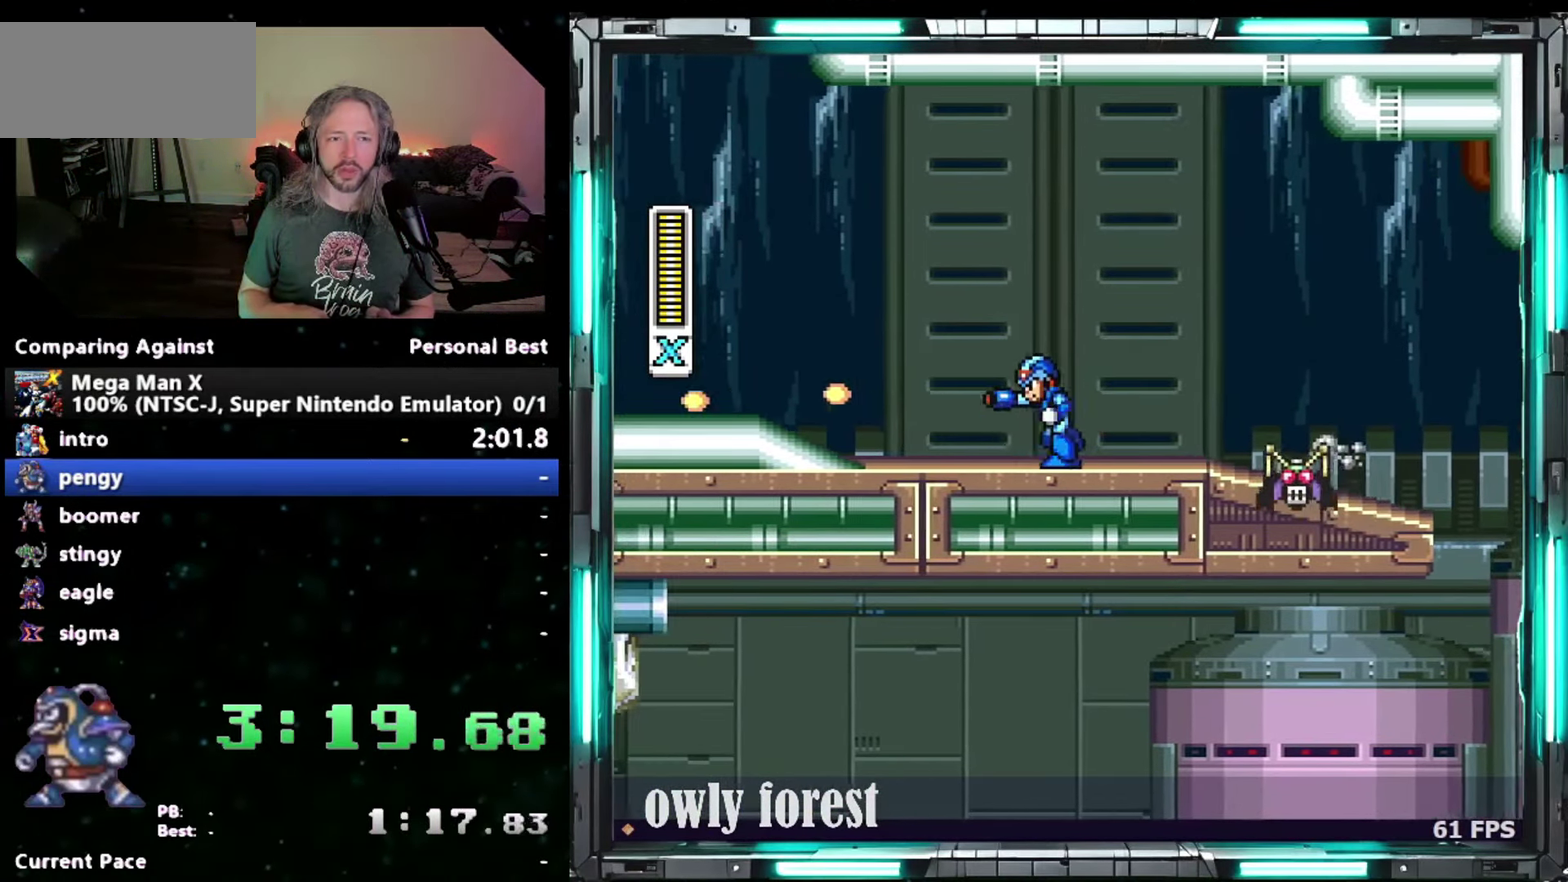
{"buttons": ["Y", "DPAD_LEFT"], "events": []}
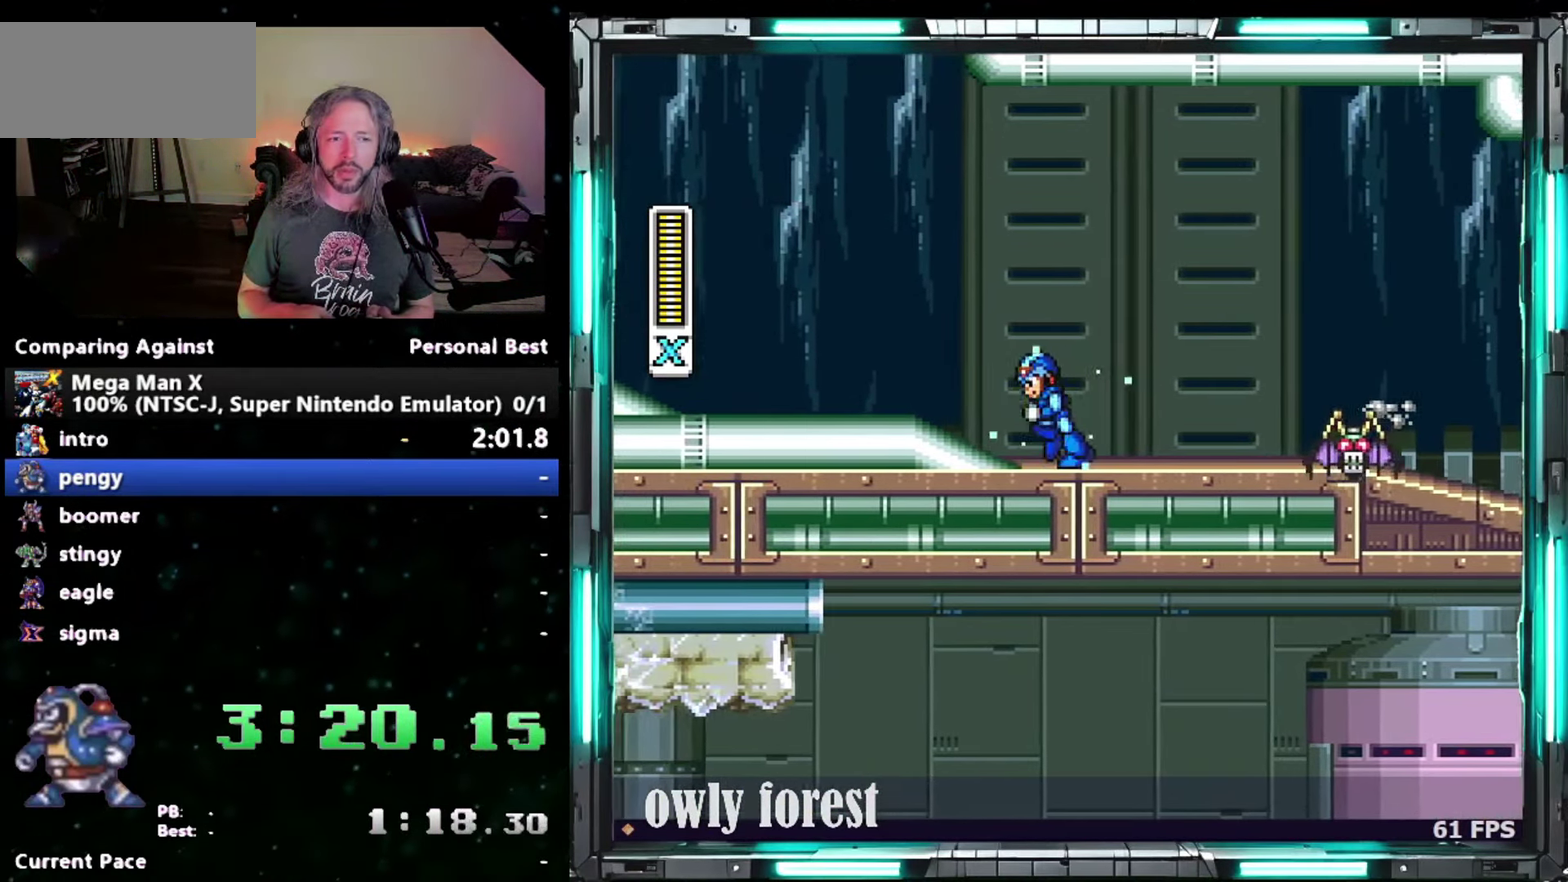
{"buttons": ["B", "Y", "DPAD_LEFT"], "events": [[400, "B", "down"]]}
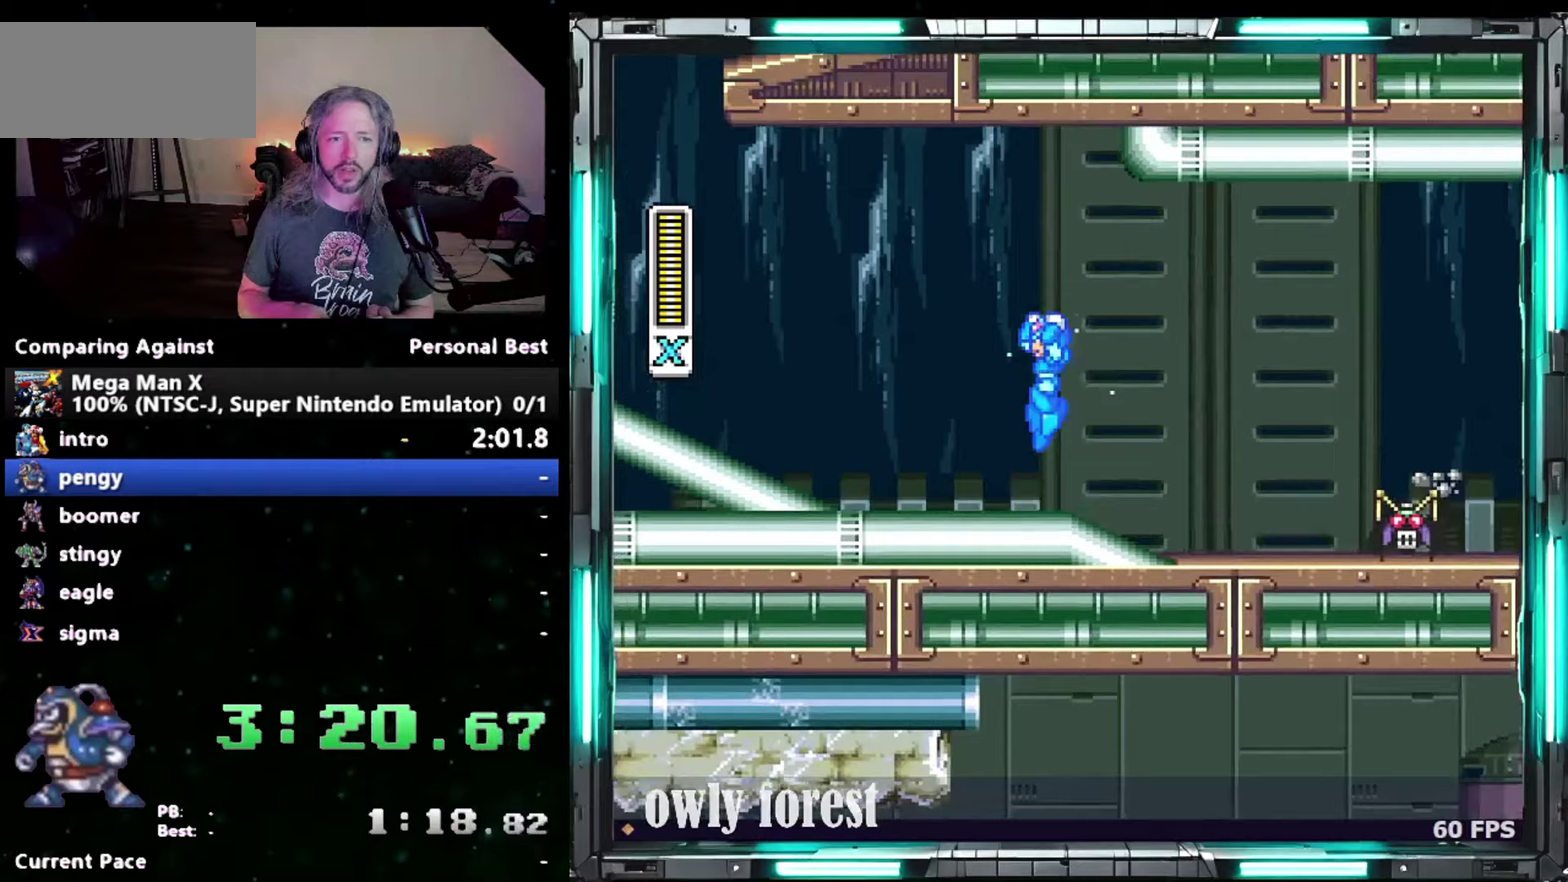
{"buttons": ["Y", "DPAD_LEFT"], "events": [[217, "B", "up"], [217, "Y", "up"], [267, "Y", "down"]]}
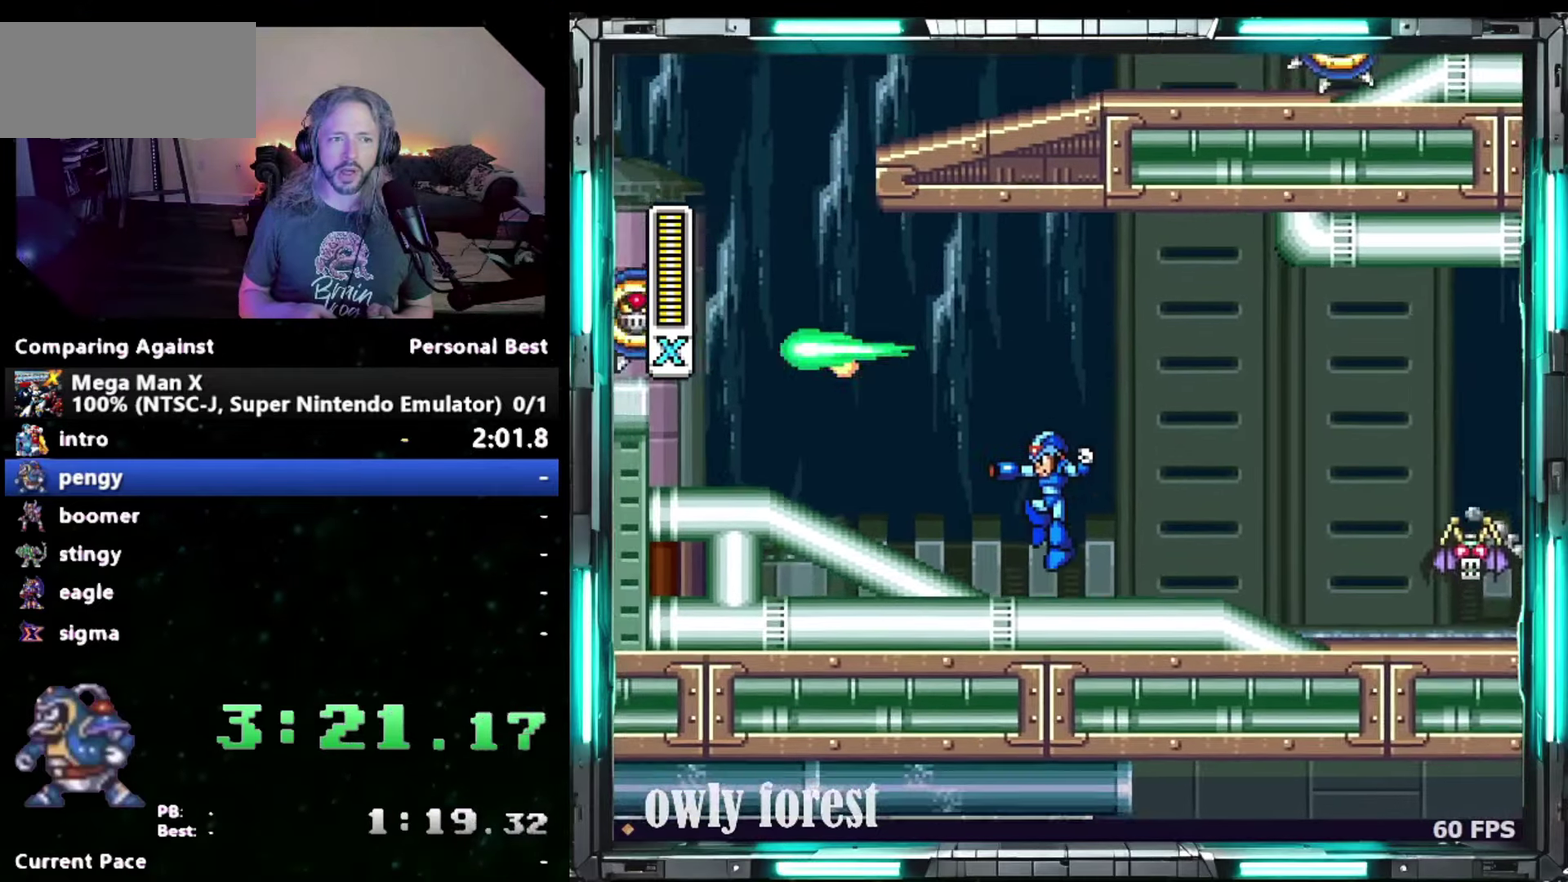
{"buttons": ["Y", "DPAD_LEFT"], "events": []}
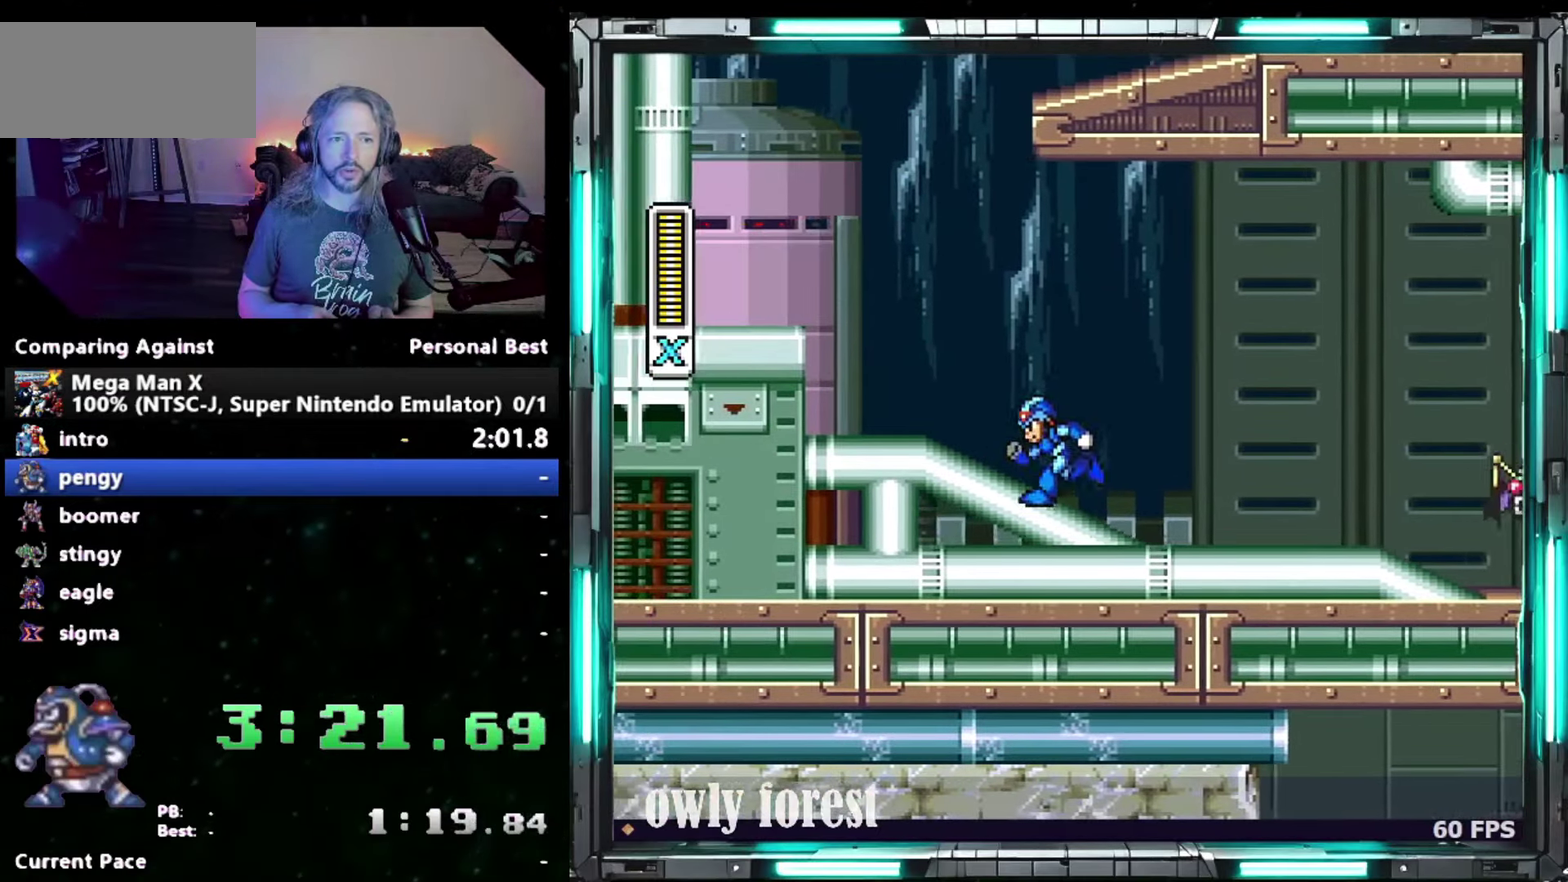
{"buttons": ["B", "Y"], "events": [[333, "DPAD_LEFT", "up"], [333, "DPAD_RIGHT", "down"], [400, "B", "down"], [400, "DPAD_RIGHT", "up"]]}
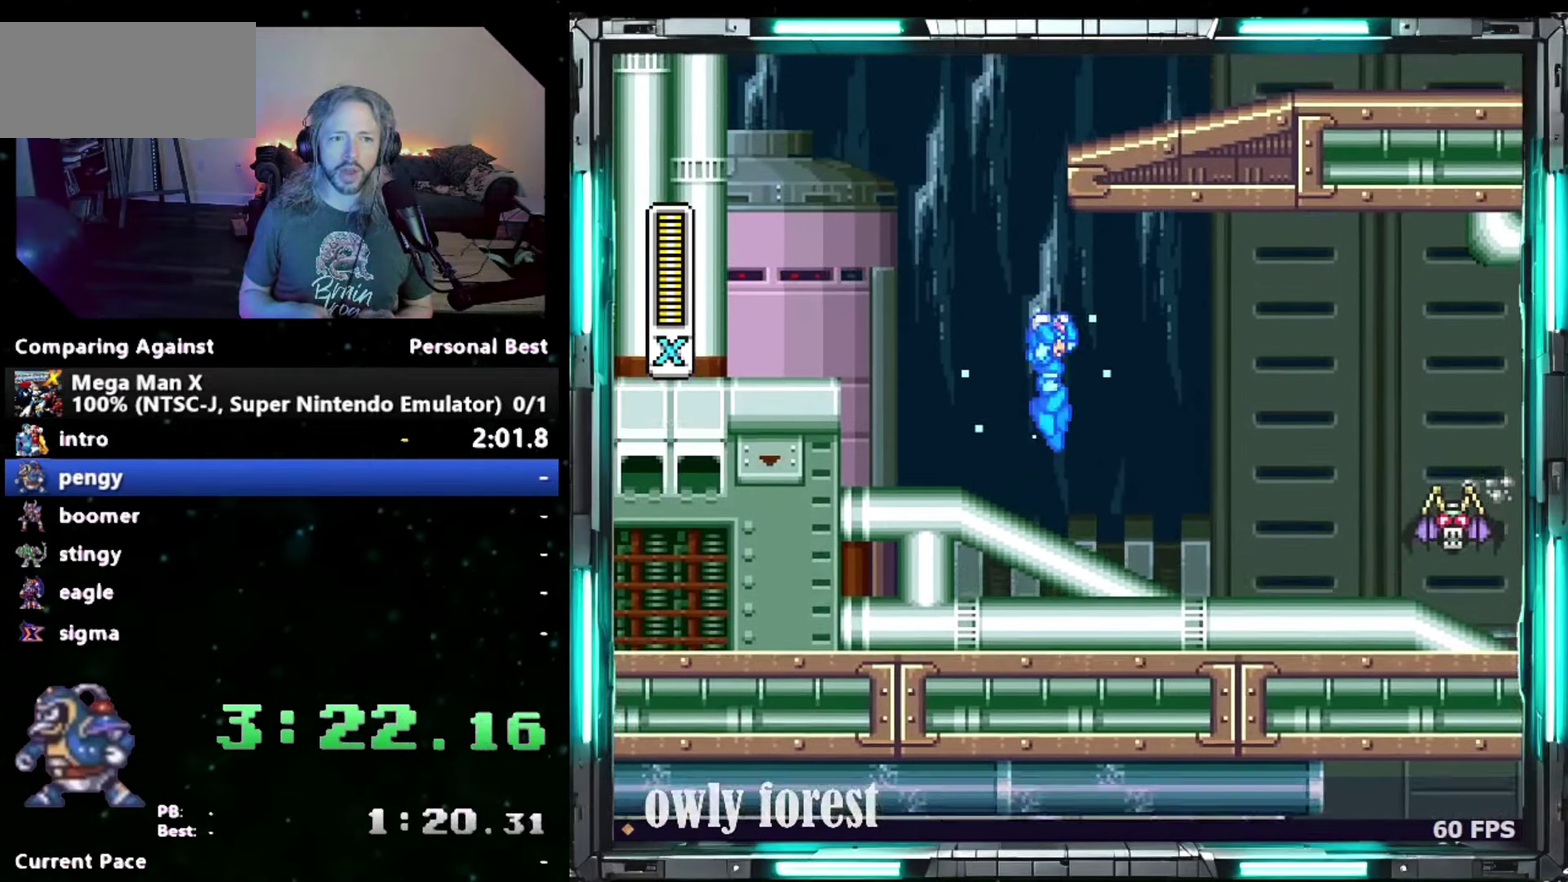
{"buttons": ["B", "Y", "DPAD_RIGHT"], "events": [[233, "B", "up"], [233, "DPAD_RIGHT", "down"], [333, "B", "down"]]}
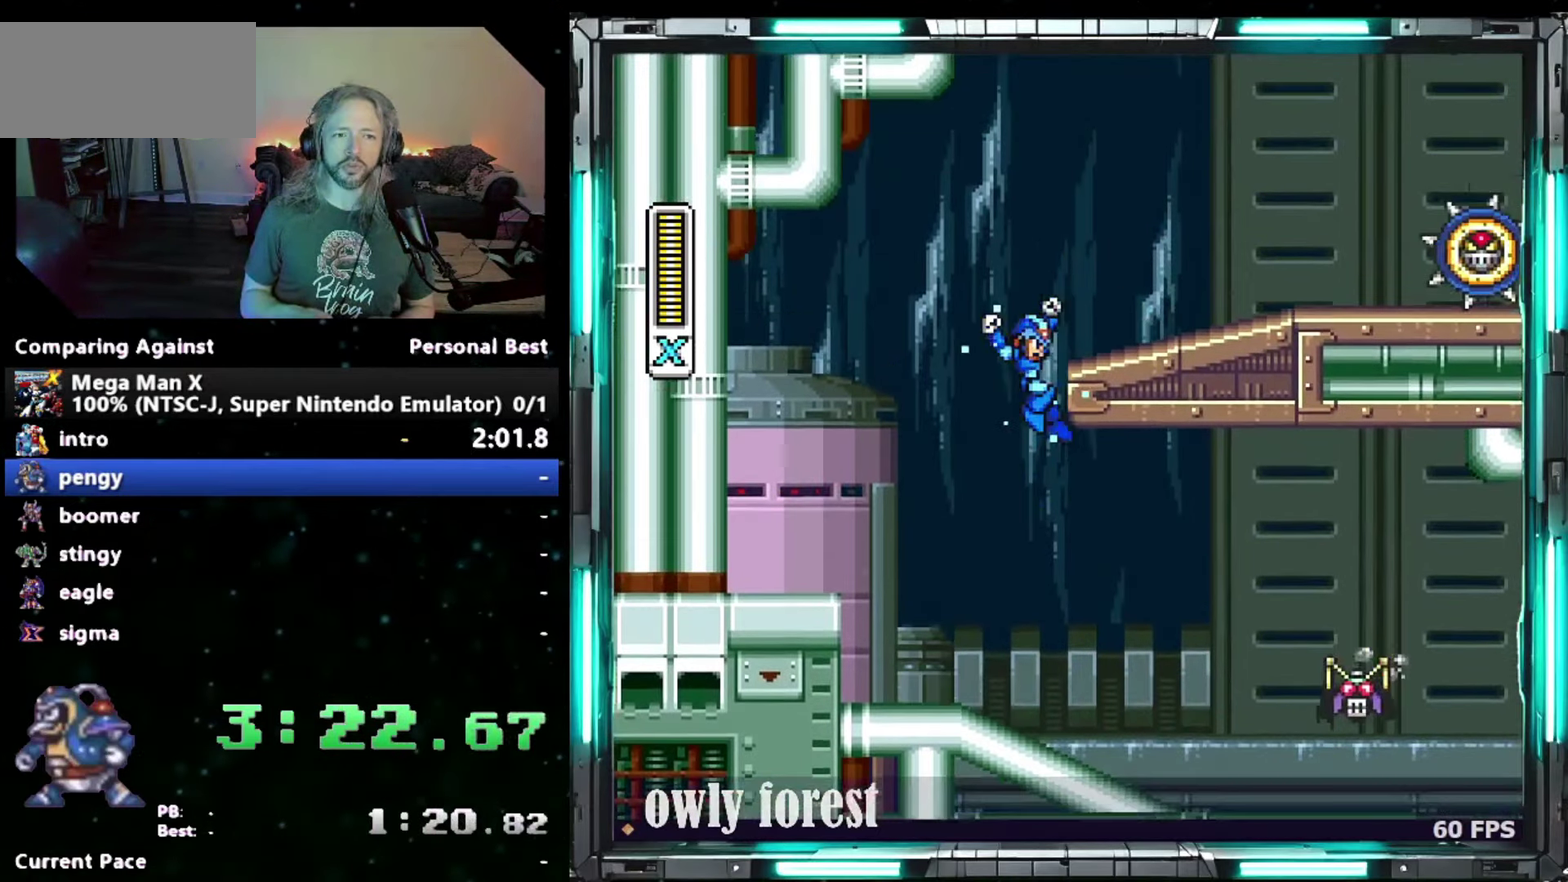
{"buttons": ["Y", "DPAD_RIGHT"], "events": [[150, "B", "up"], [150, "Y", "up"], [217, "Y", "down"]]}
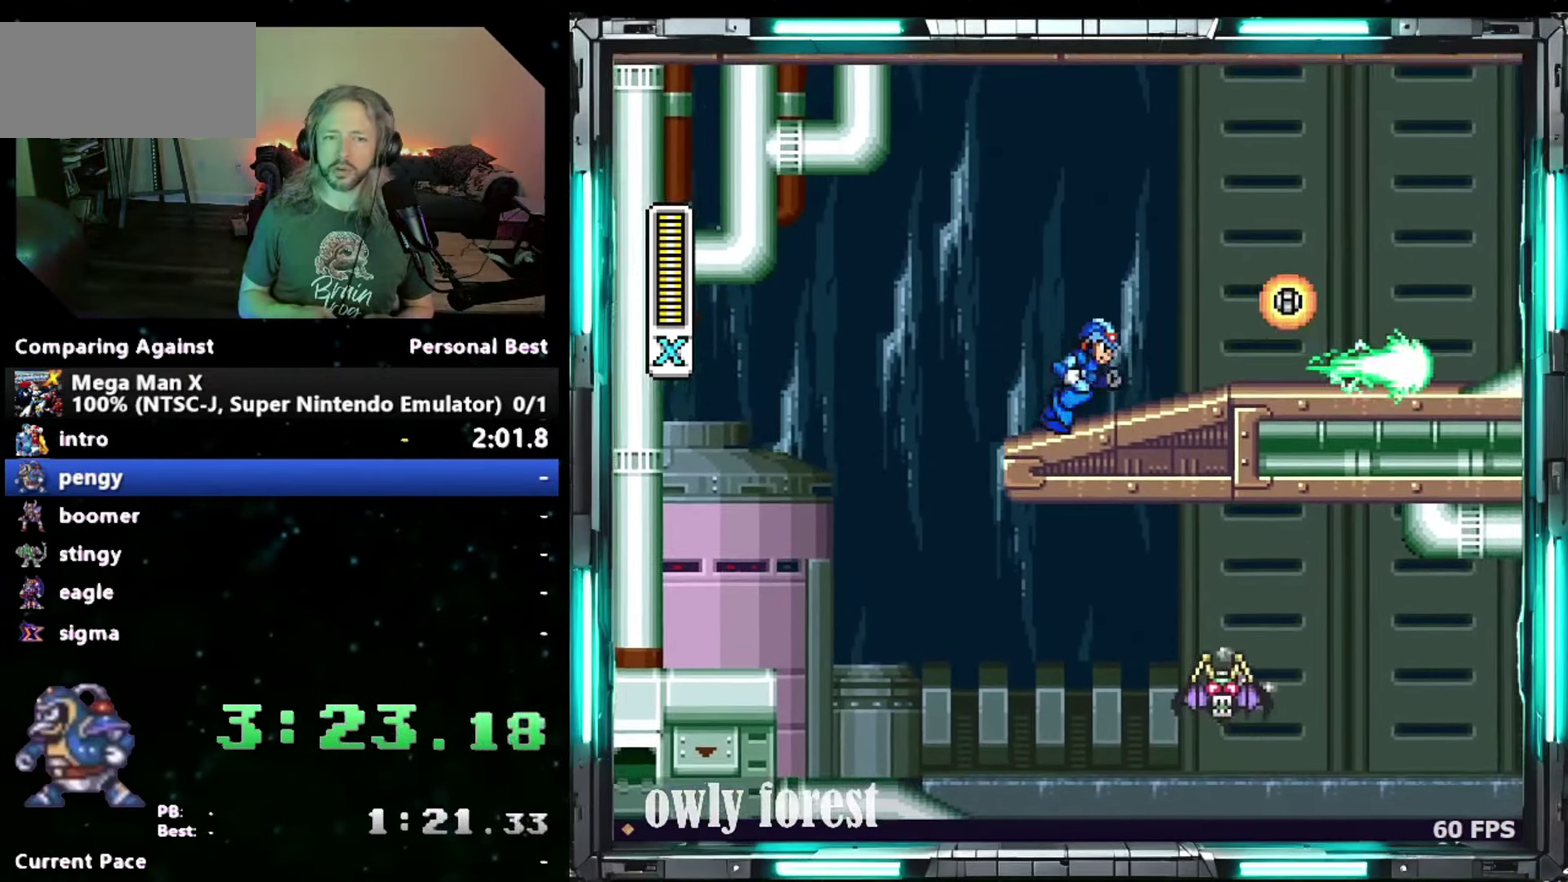
{"buttons": ["Y", "DPAD_RIGHT"], "events": []}
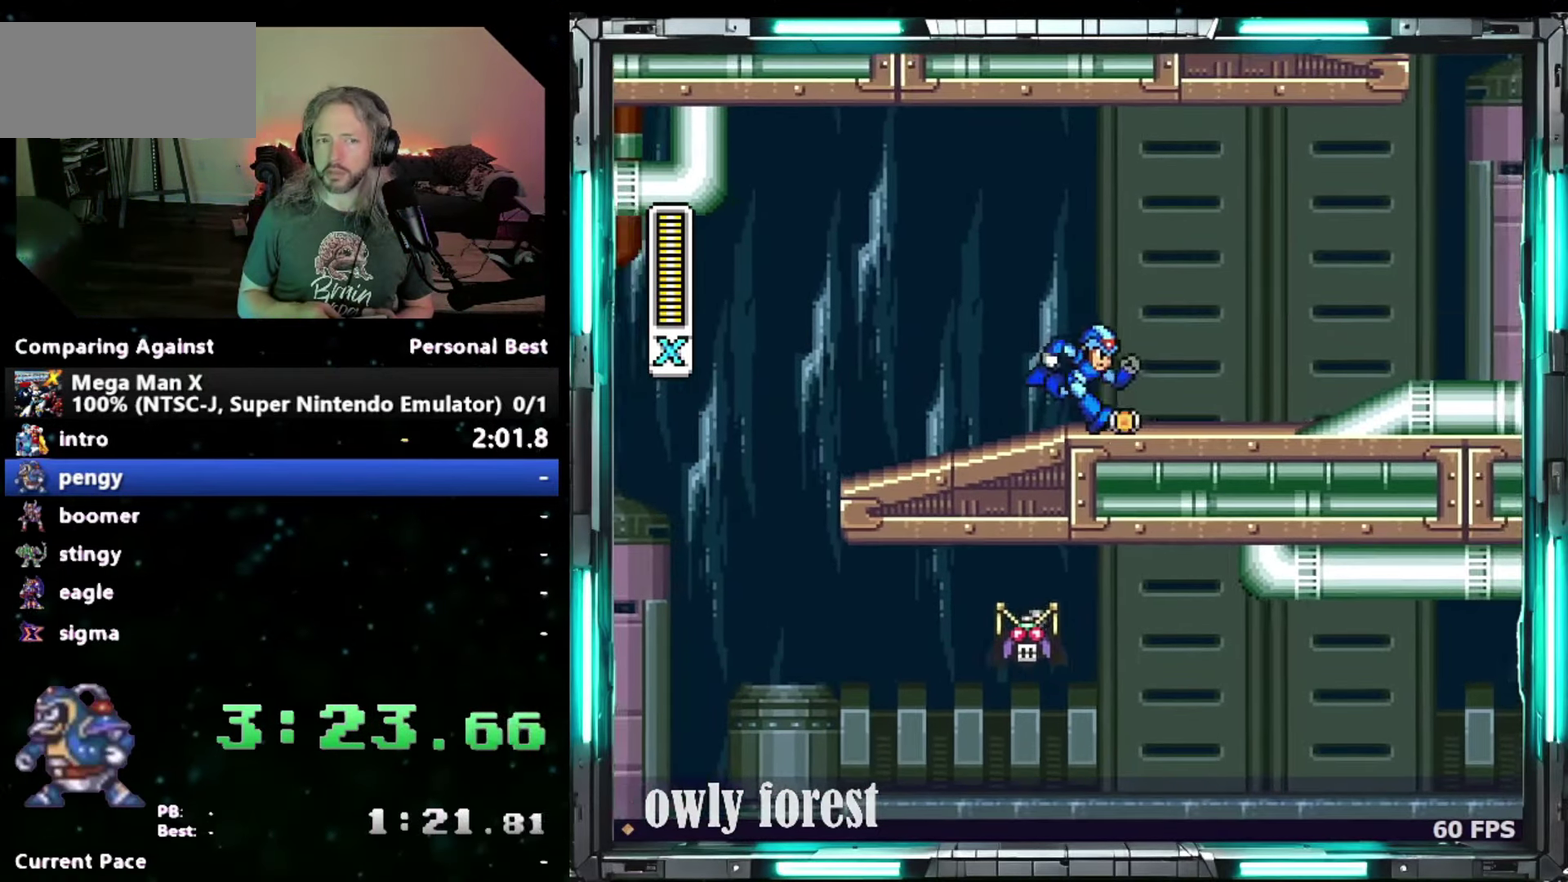
{"buttons": ["Y", "DPAD_RIGHT"], "events": [[400, "Y", "up"], [450, "Y", "down"]]}
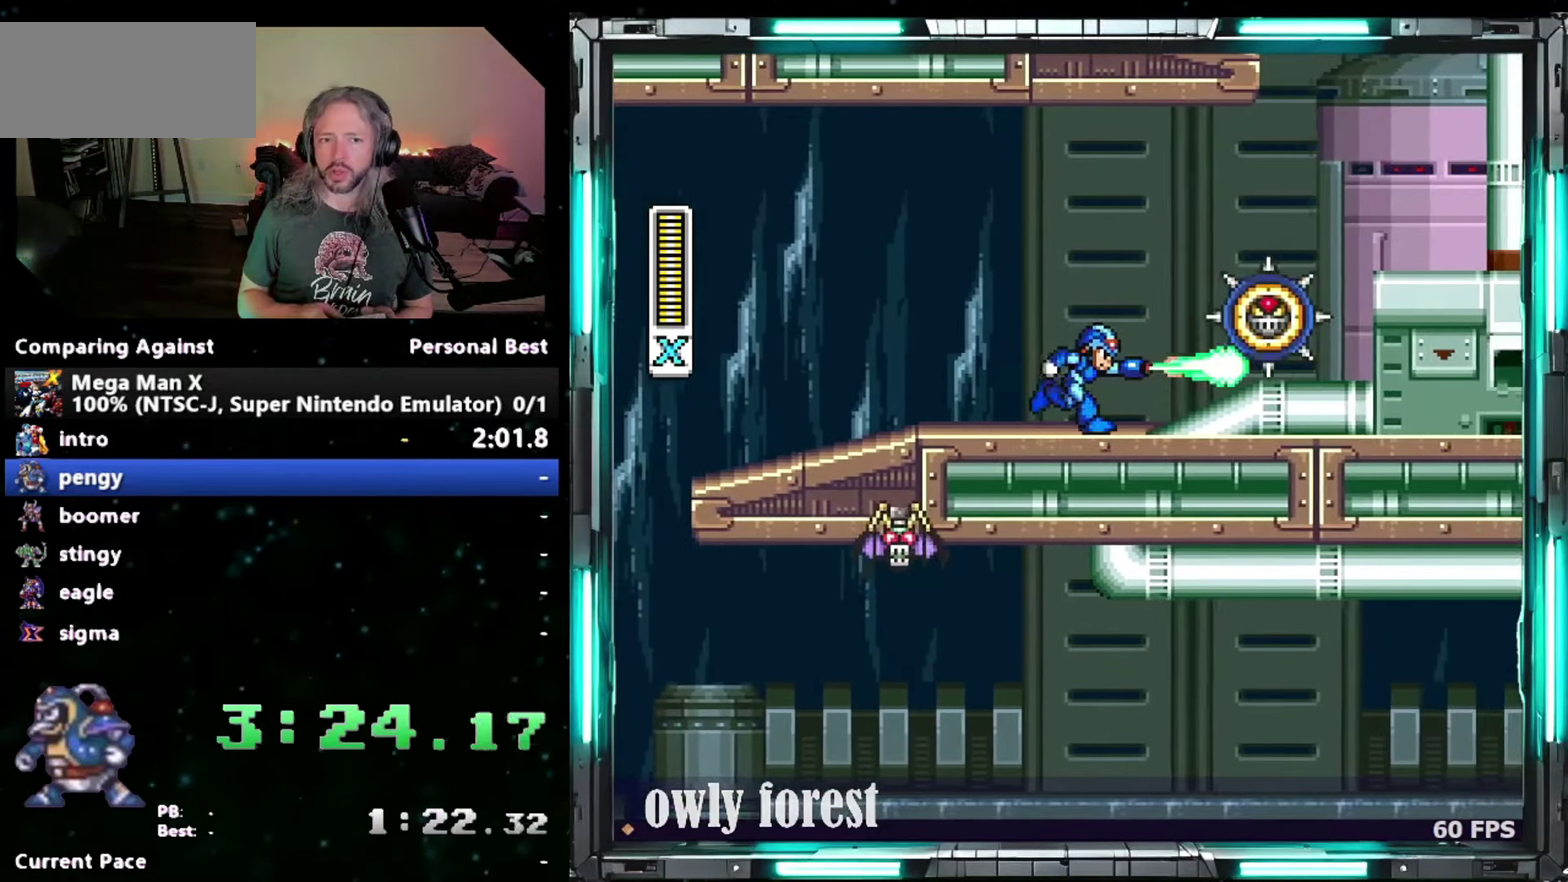
{"buttons": ["Y", "DPAD_RIGHT"], "events": []}
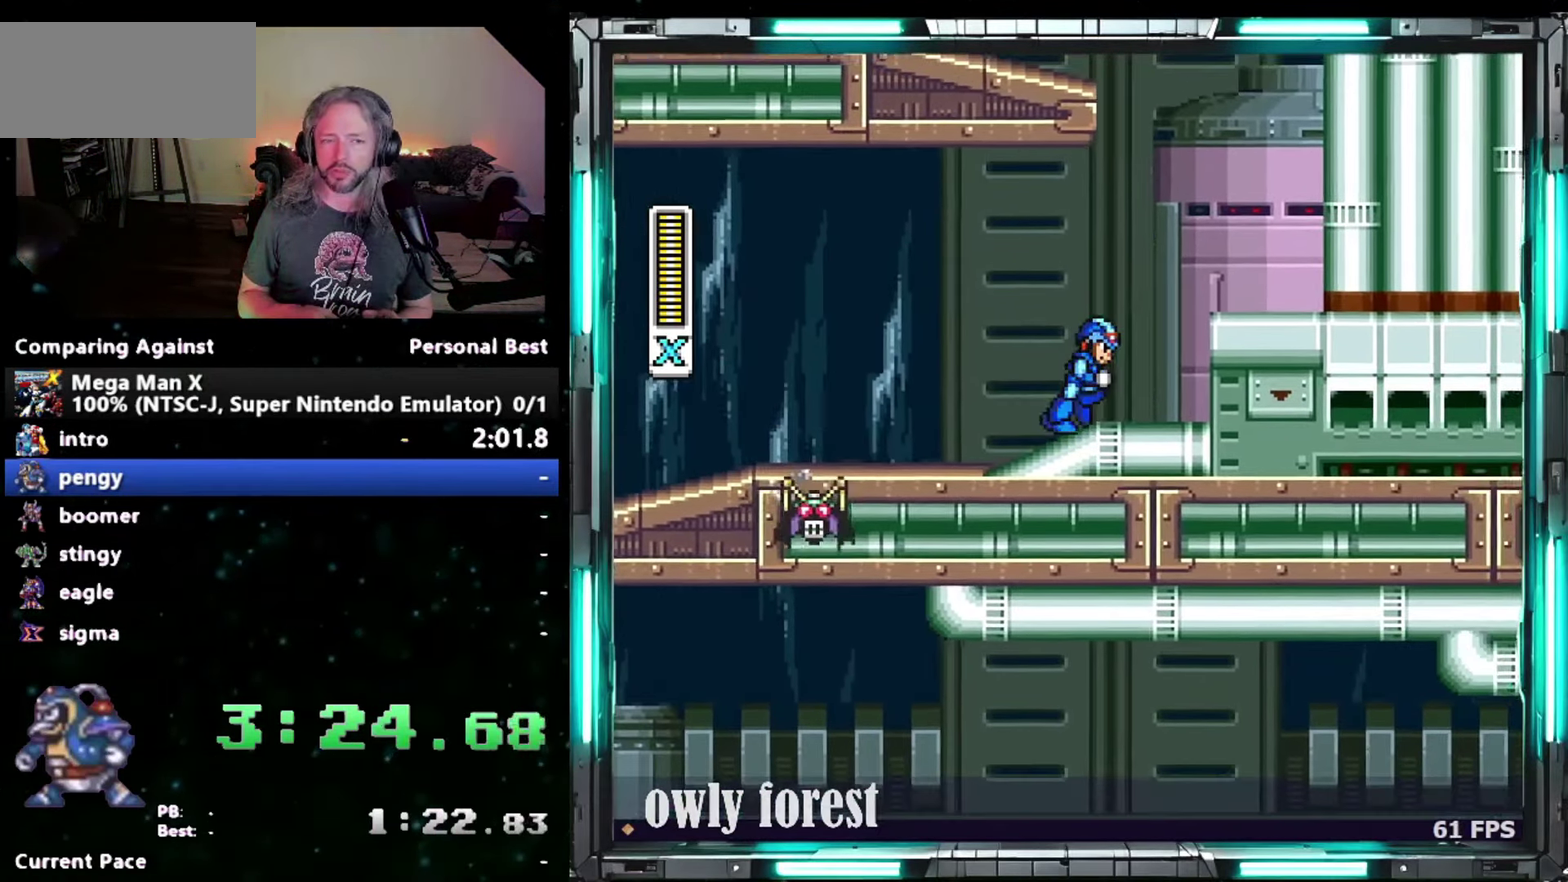
{"buttons": ["B", "Y"], "events": [[167, "B", "down"], [233, "DPAD_RIGHT", "up"]]}
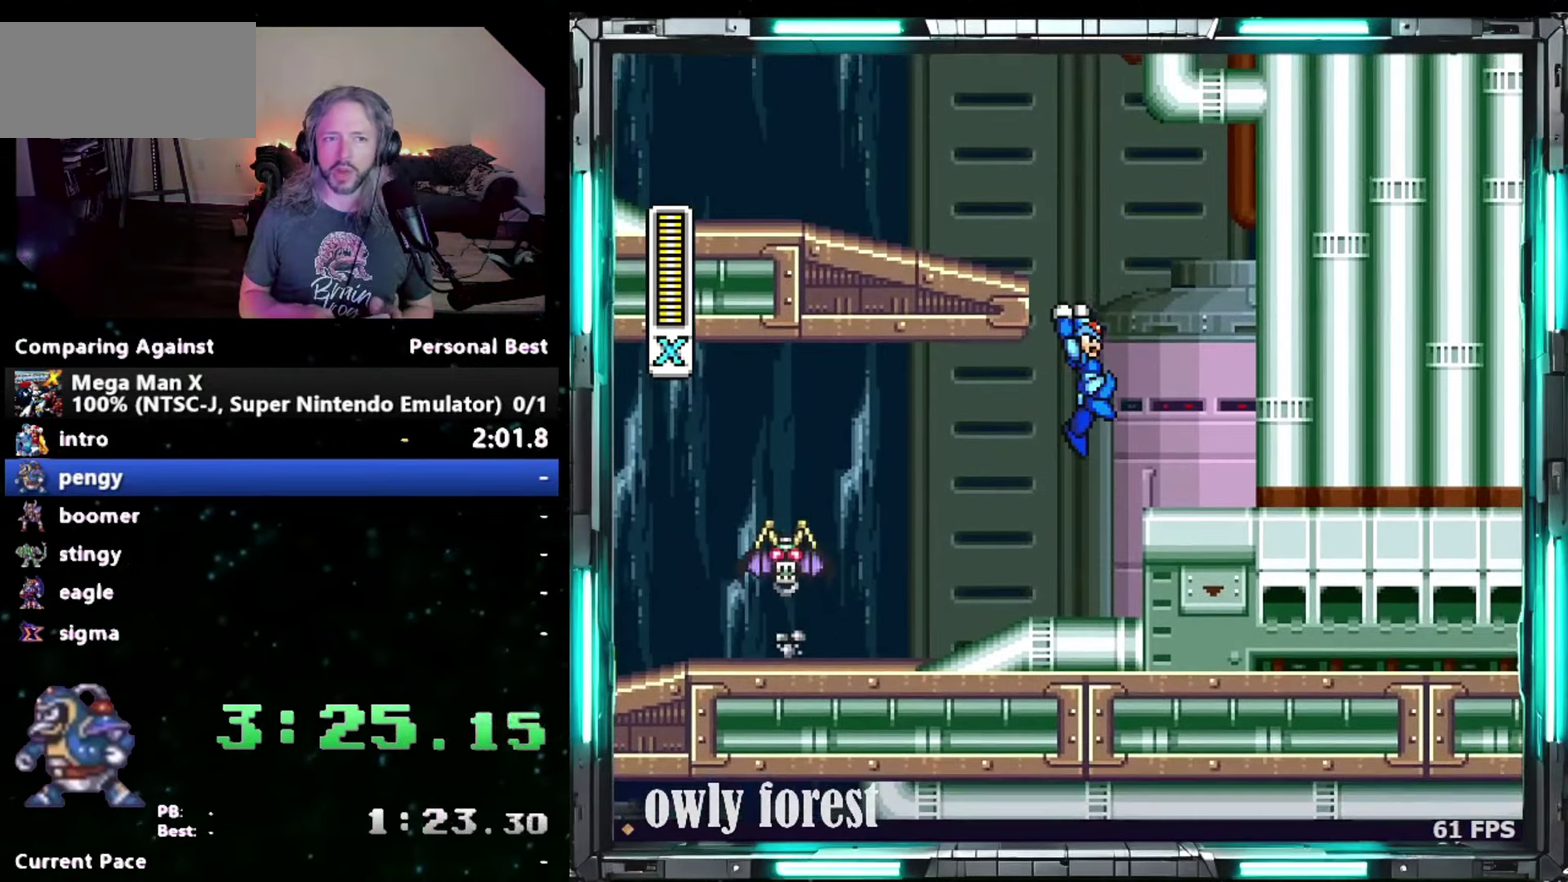
{"buttons": ["Y", "DPAD_LEFT"], "events": [[17, "B", "up"], [83, "B", "down"], [150, "DPAD_LEFT", "down"], [483, "B", "up"]]}
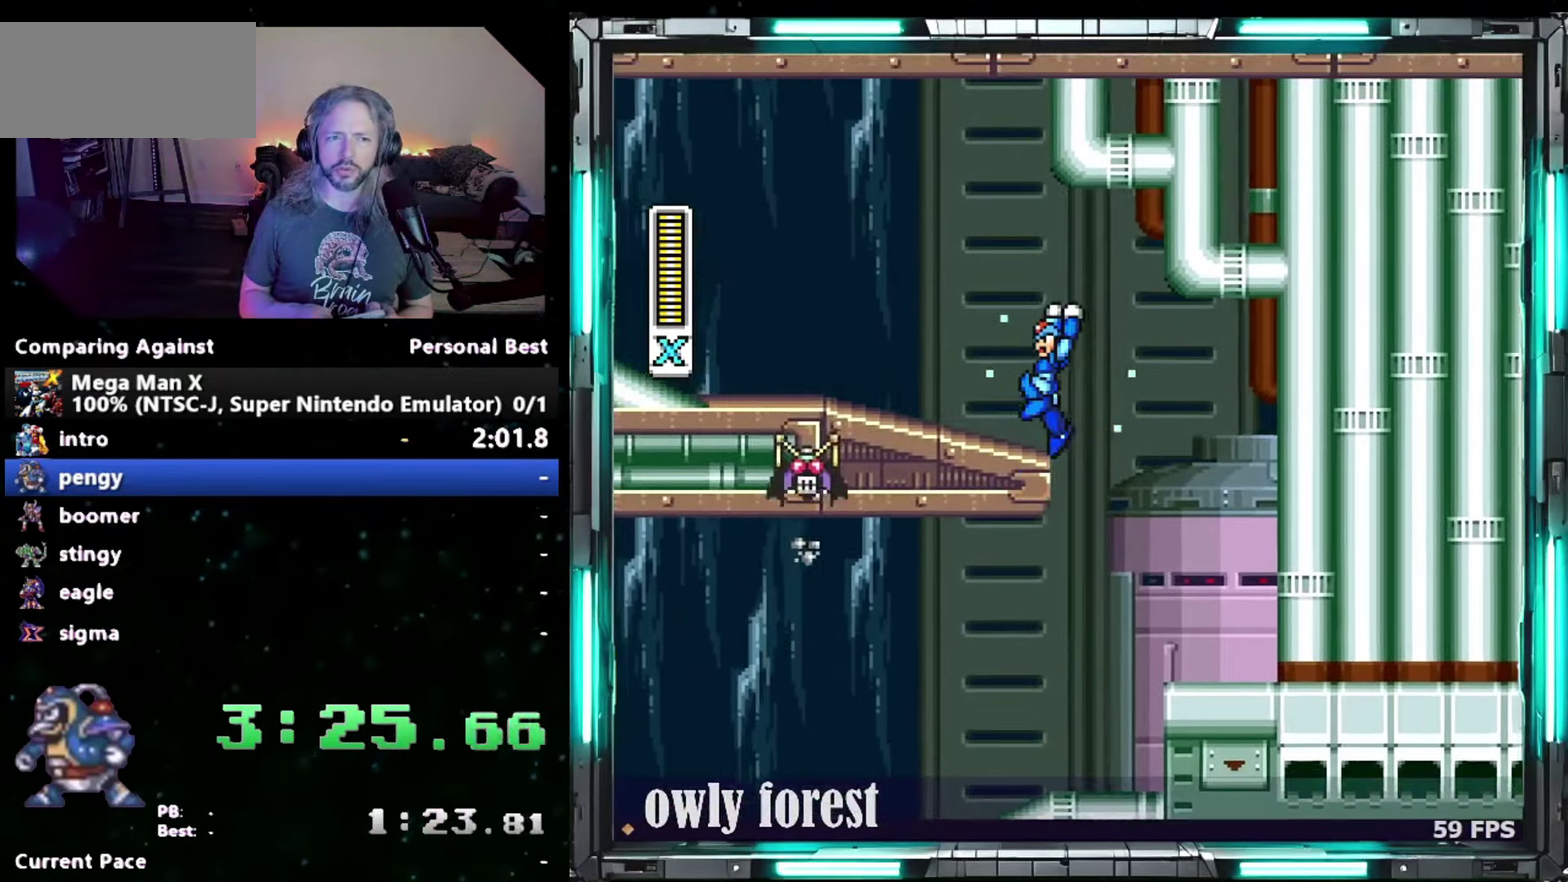
{"buttons": ["Y", "DPAD_LEFT"], "events": [[117, "Y", "up"], [200, "Y", "down"]]}
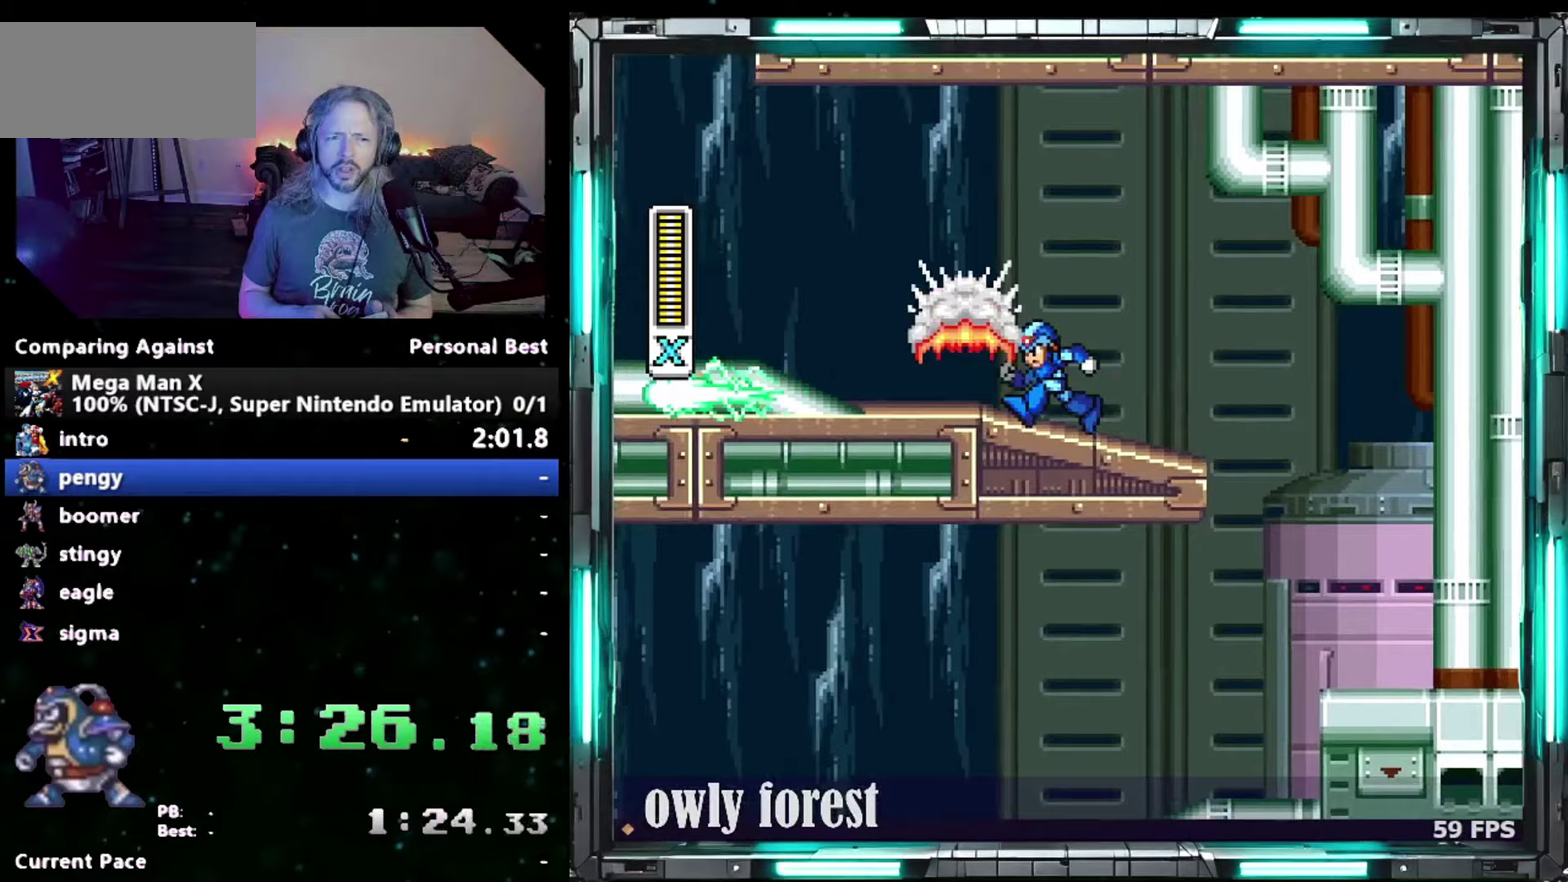
{"buttons": ["Y", "DPAD_LEFT"], "events": []}